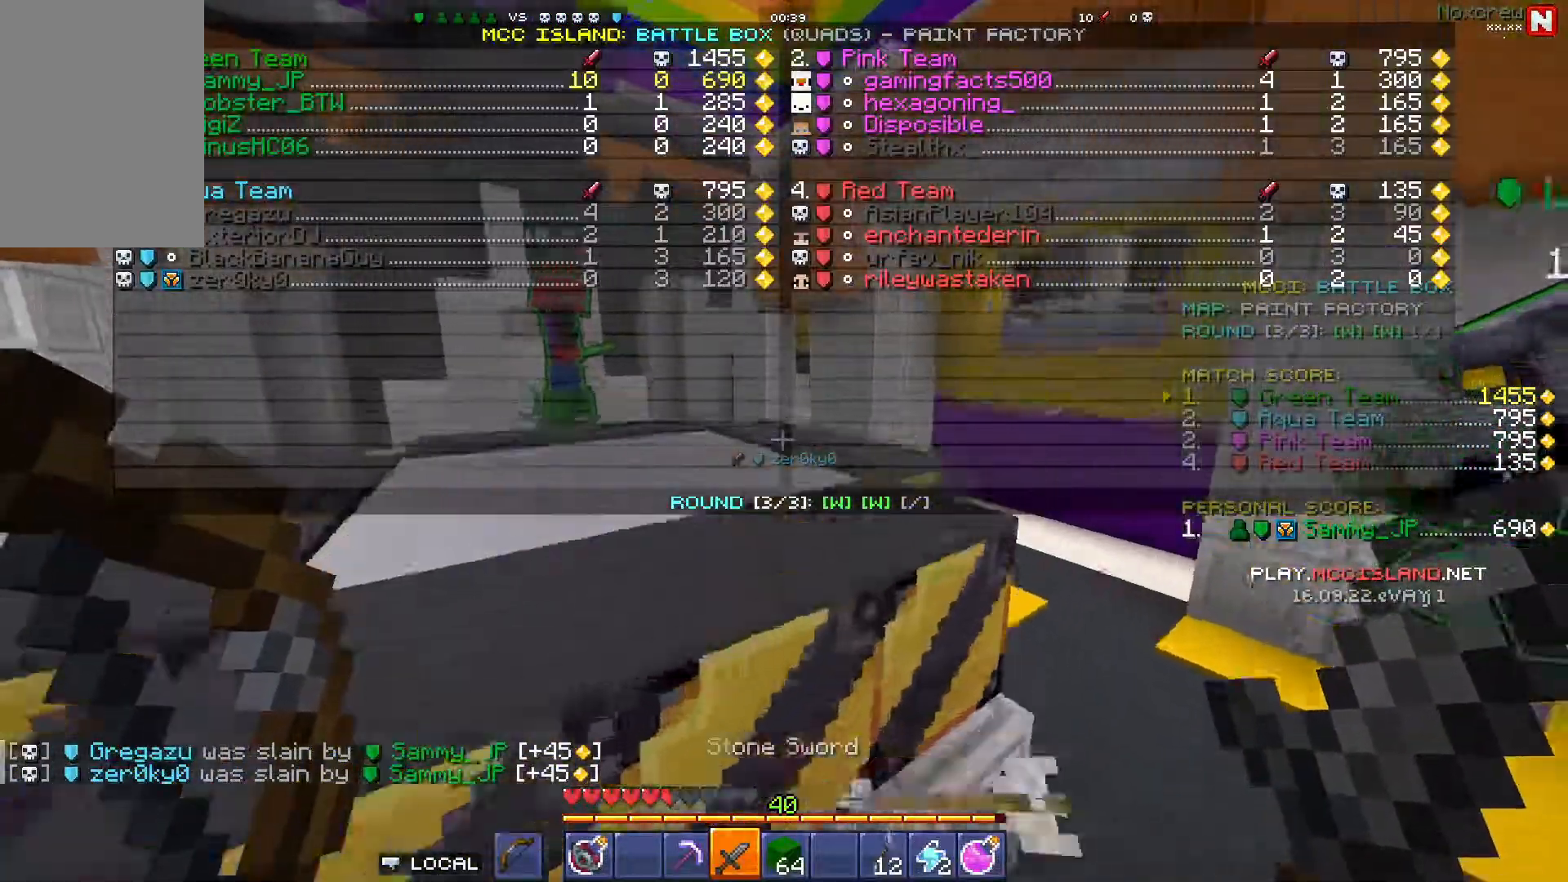
Gameplay with keyboard and mouse; each line is a JSON object with the keys and mouse buttons held at the frame after it. "events" lists presses ("down") and releases ("up") of "a", "d", "s", "space", "w", "mouse_left" and "mouse_right" between this image and that frame as [ms after this image, input, new state], when the widget could be followed in between. "mouse_left", "mouse_right" = the "left", "right" buttons of the "mouse" list. No other keys are recorded. Fast repeated clicks can show as one long hold. Mouse movement is not recorded.
{"keys": ["a", "w"], "mouse": ["left"], "events": [[167, "space", "down"], [200, "d", "up"], [317, "space", "up"], [500, "mouse_left", "down"]]}
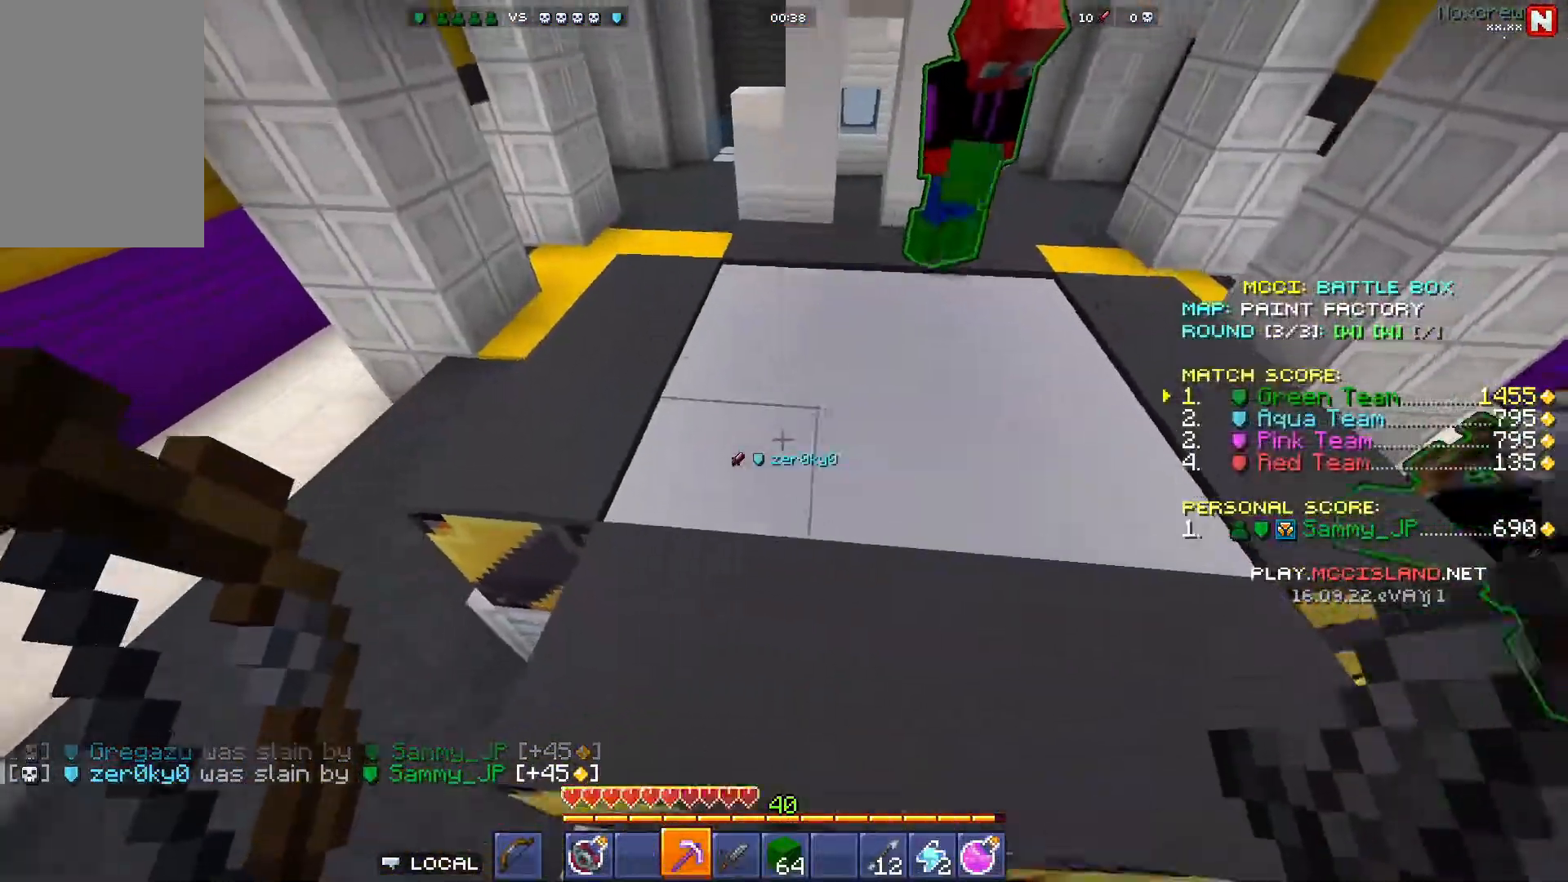
{"keys": [], "mouse": ["left"], "events": [[50, "a", "up"], [133, "w", "up"]]}
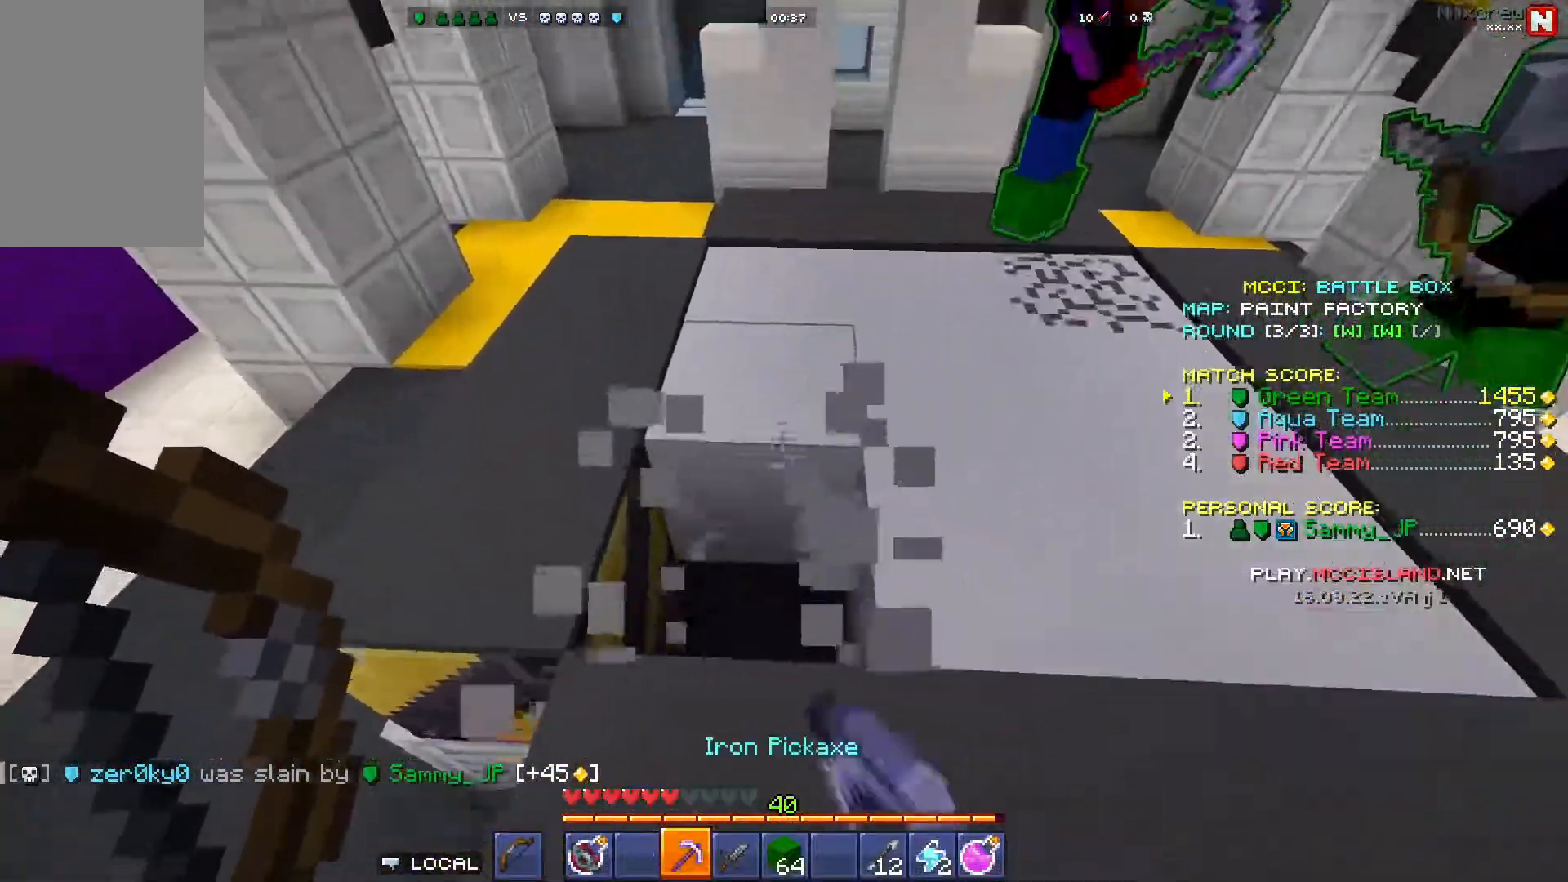
{"keys": [], "mouse": ["left"], "events": []}
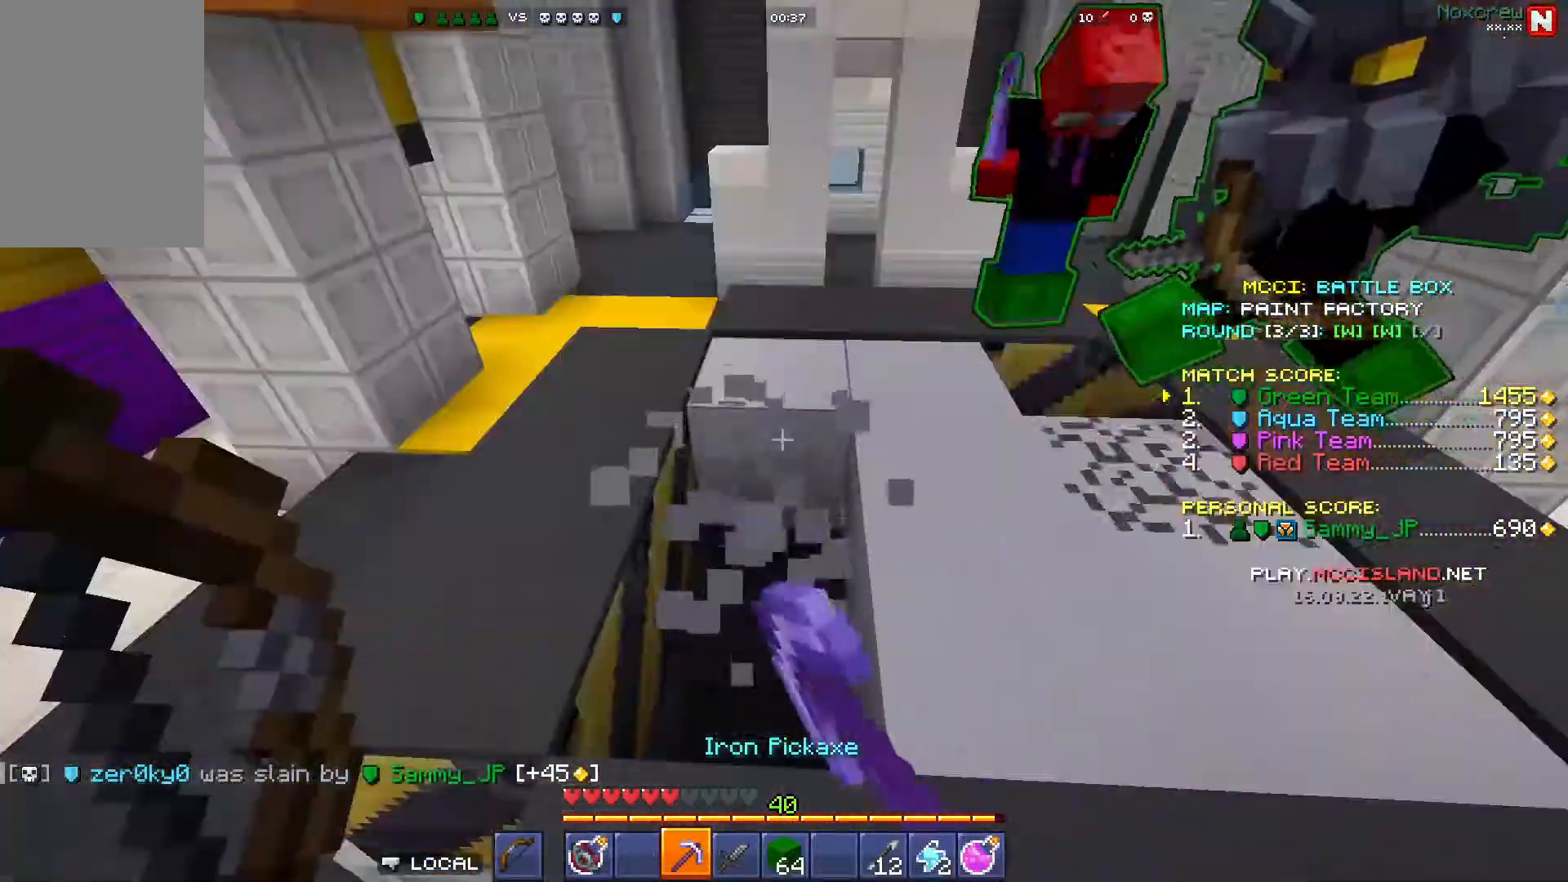
{"keys": ["d"], "mouse": ["left"], "events": [[400, "d", "down"]]}
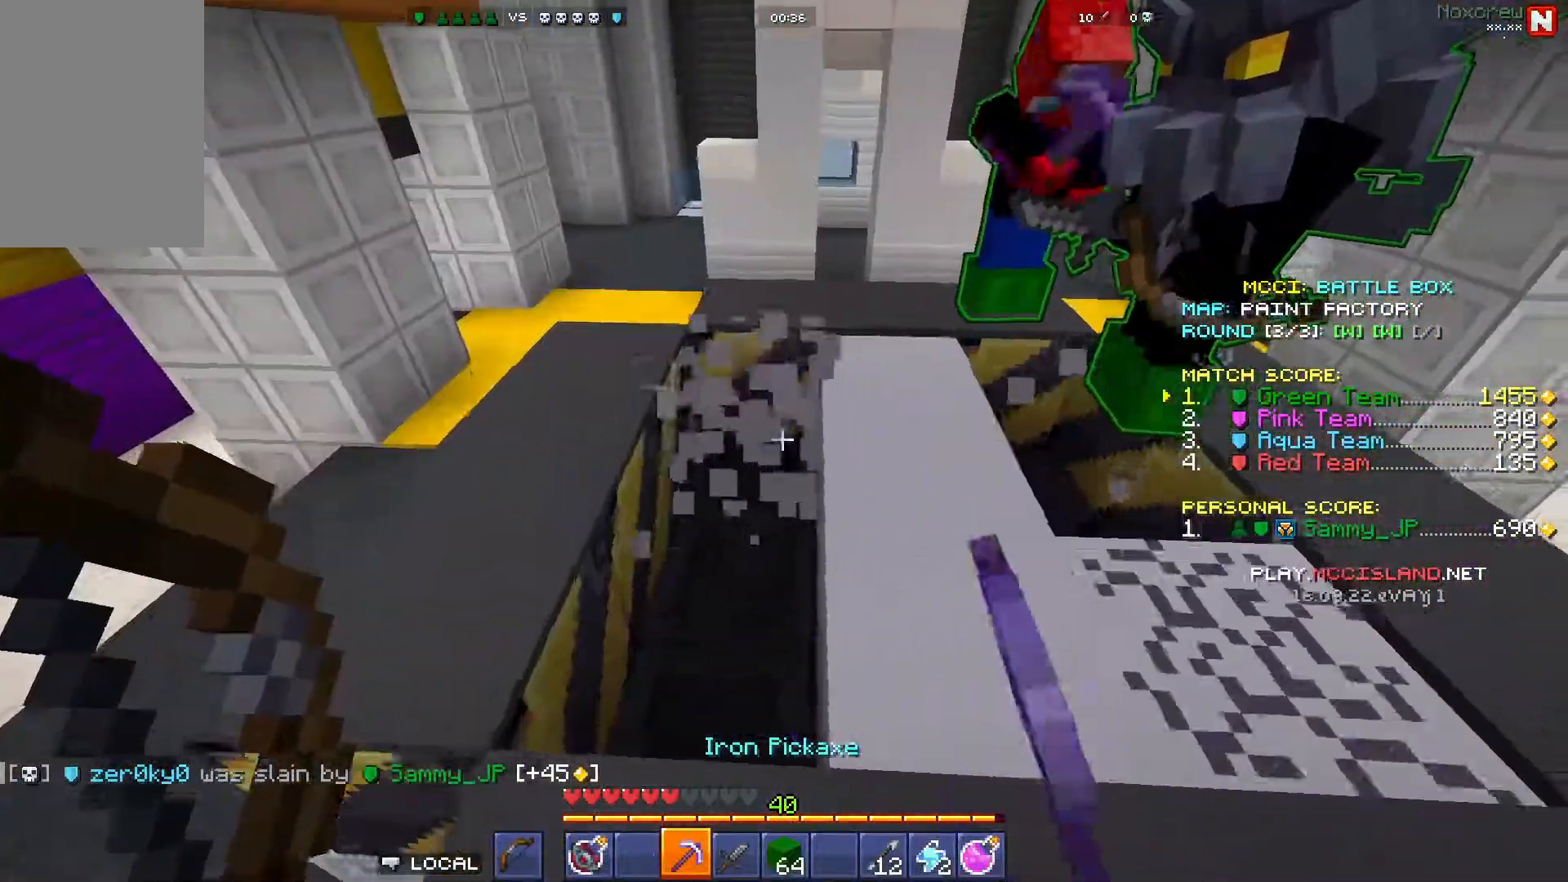
{"keys": [], "mouse": ["left"], "events": [[100, "d", "up"]]}
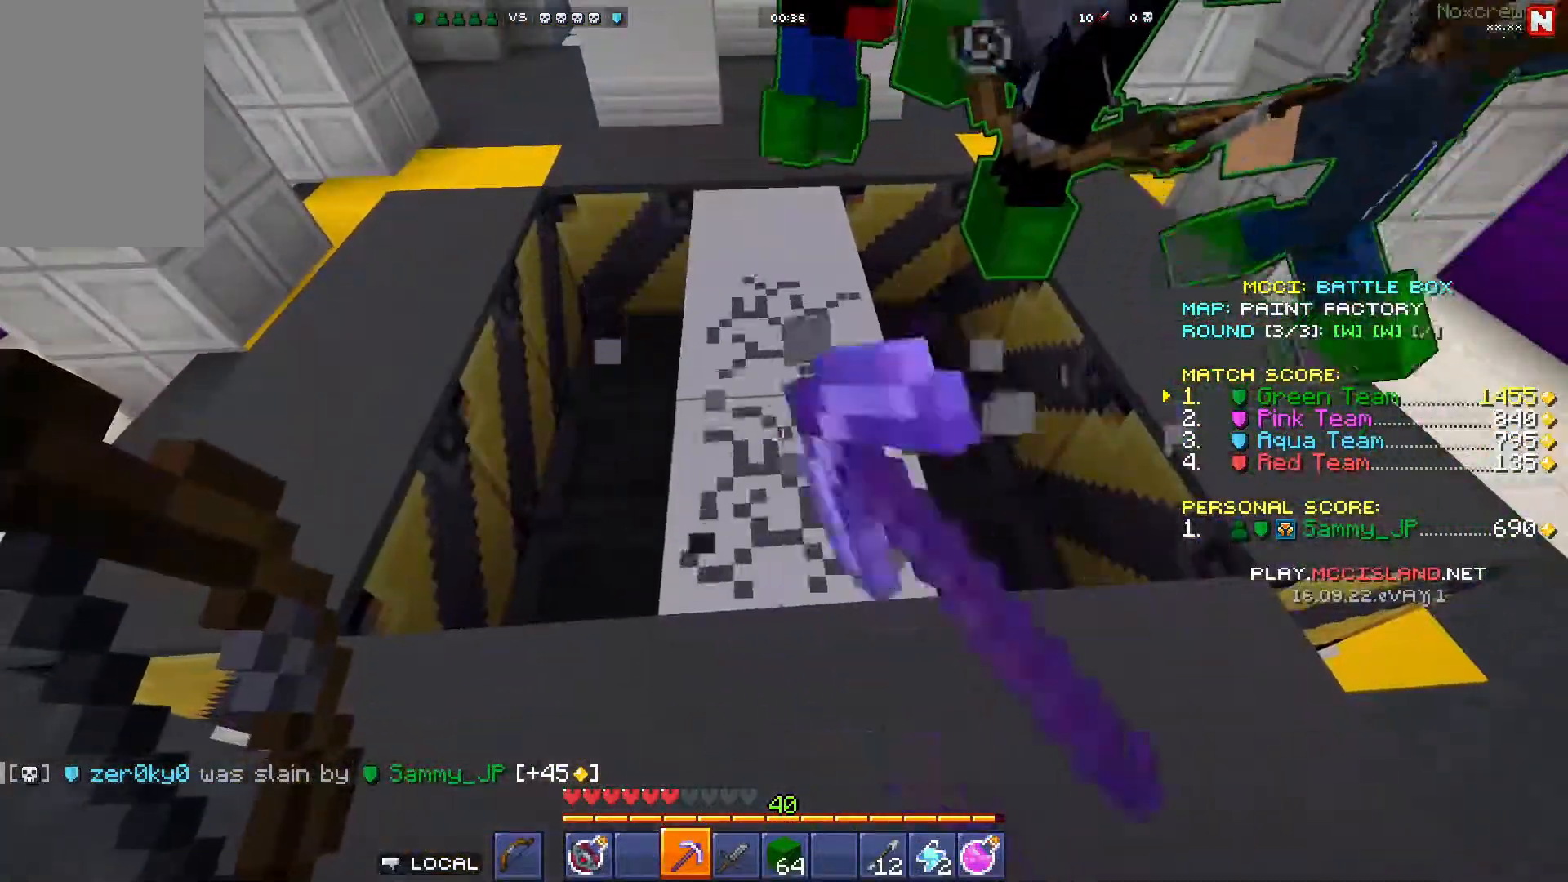
{"keys": ["w"], "mouse": ["left"], "events": [[233, "w", "down"]]}
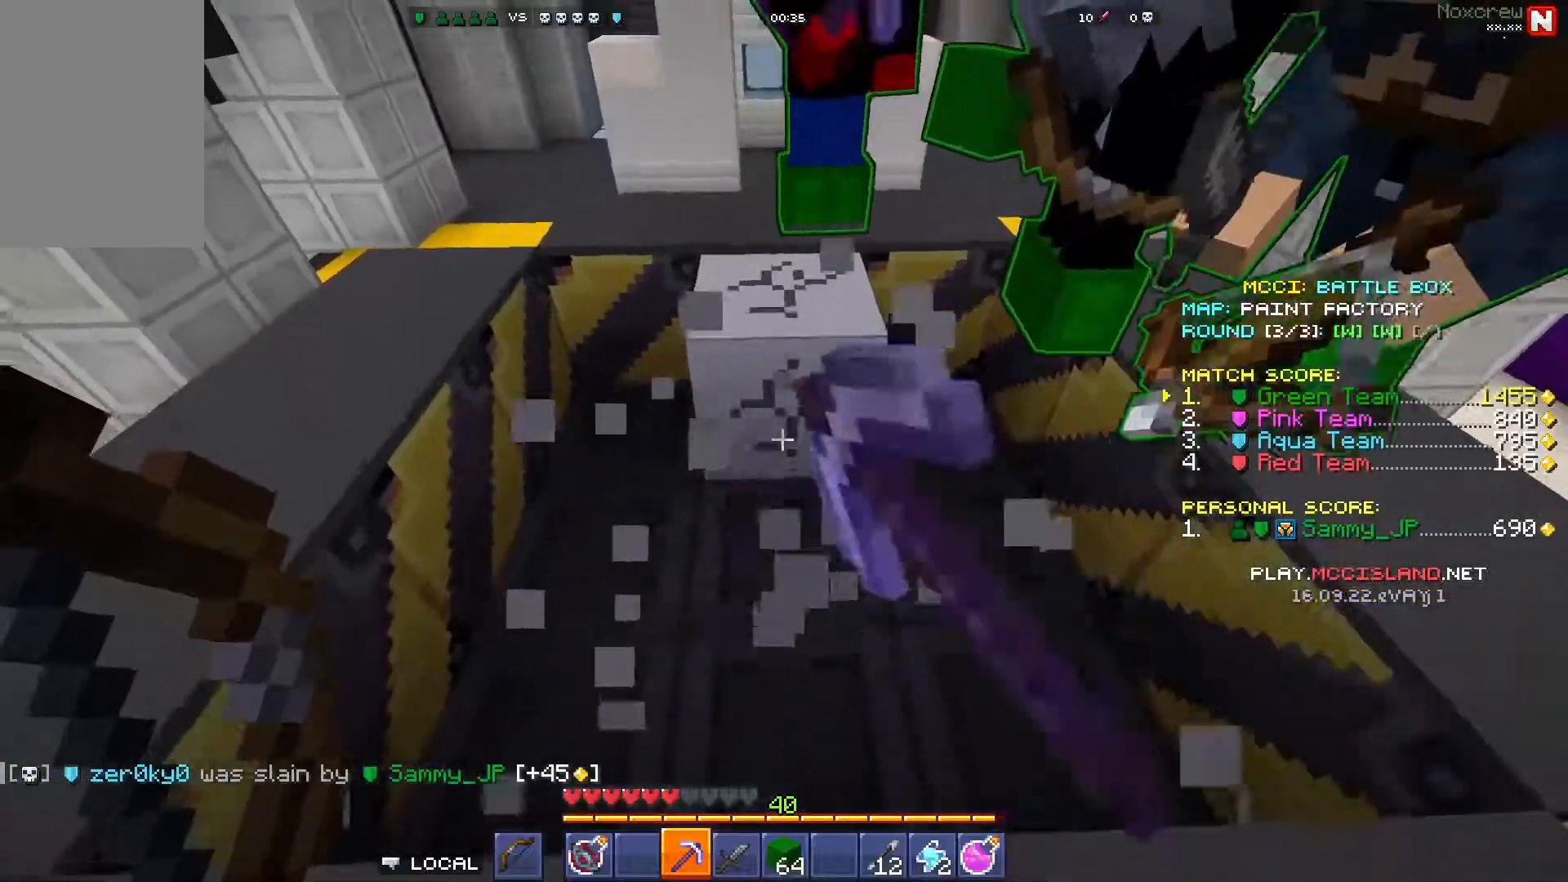
{"keys": ["a"], "mouse": [], "events": [[50, "w", "up"], [417, "a", "down"], [467, "mouse_left", "up"]]}
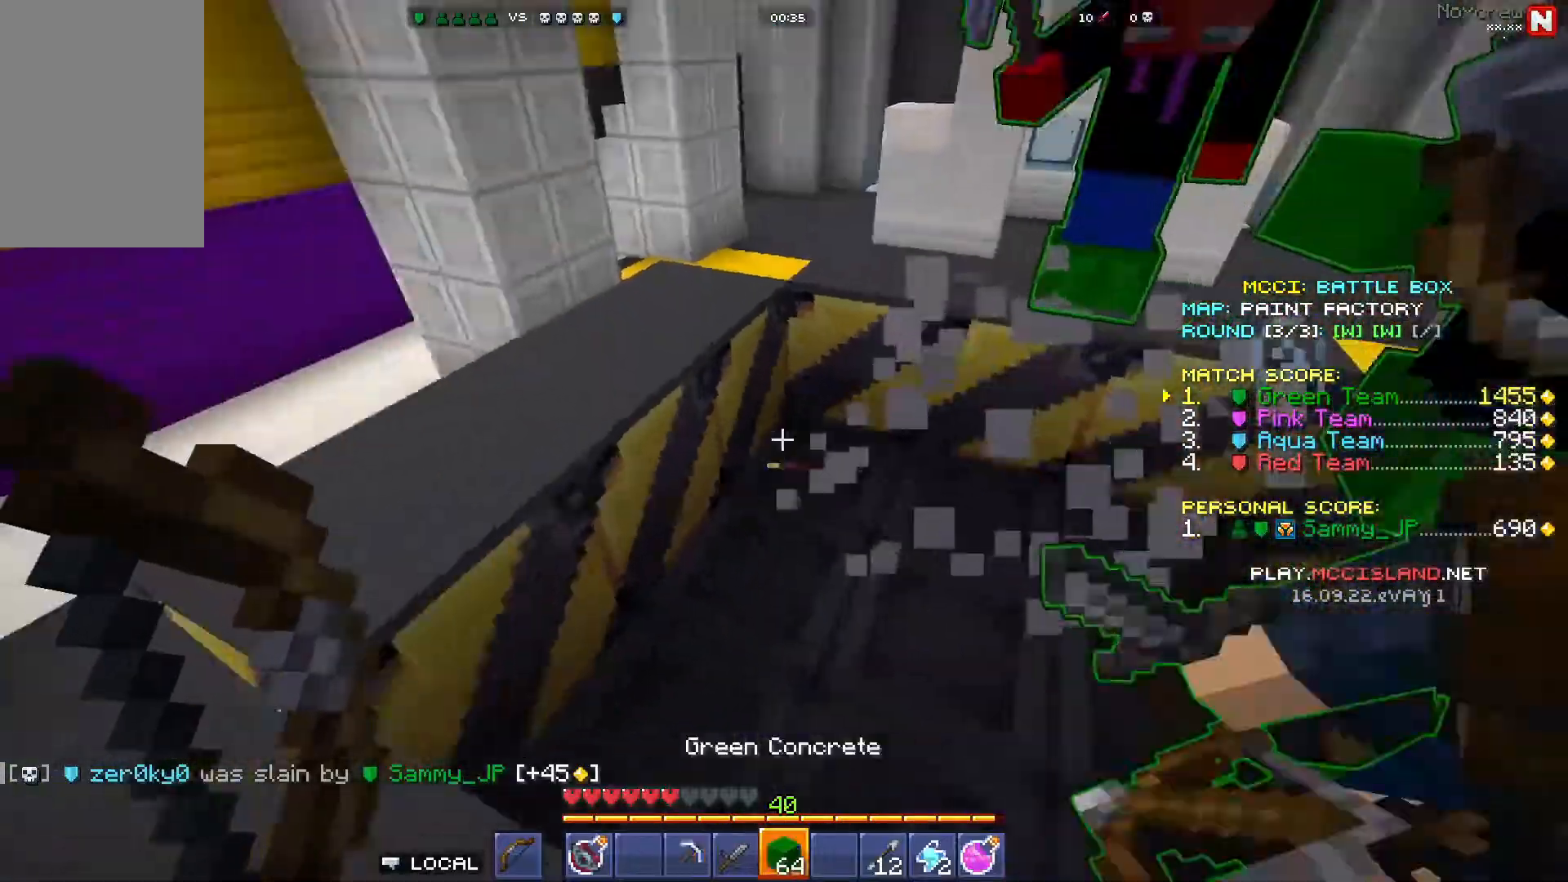
{"keys": ["d"], "mouse": [], "events": [[50, "mouse_right", "down"], [200, "a", "up"], [317, "mouse_right", "up"], [350, "mouse_right", "down"], [400, "d", "down"], [467, "mouse_right", "up"]]}
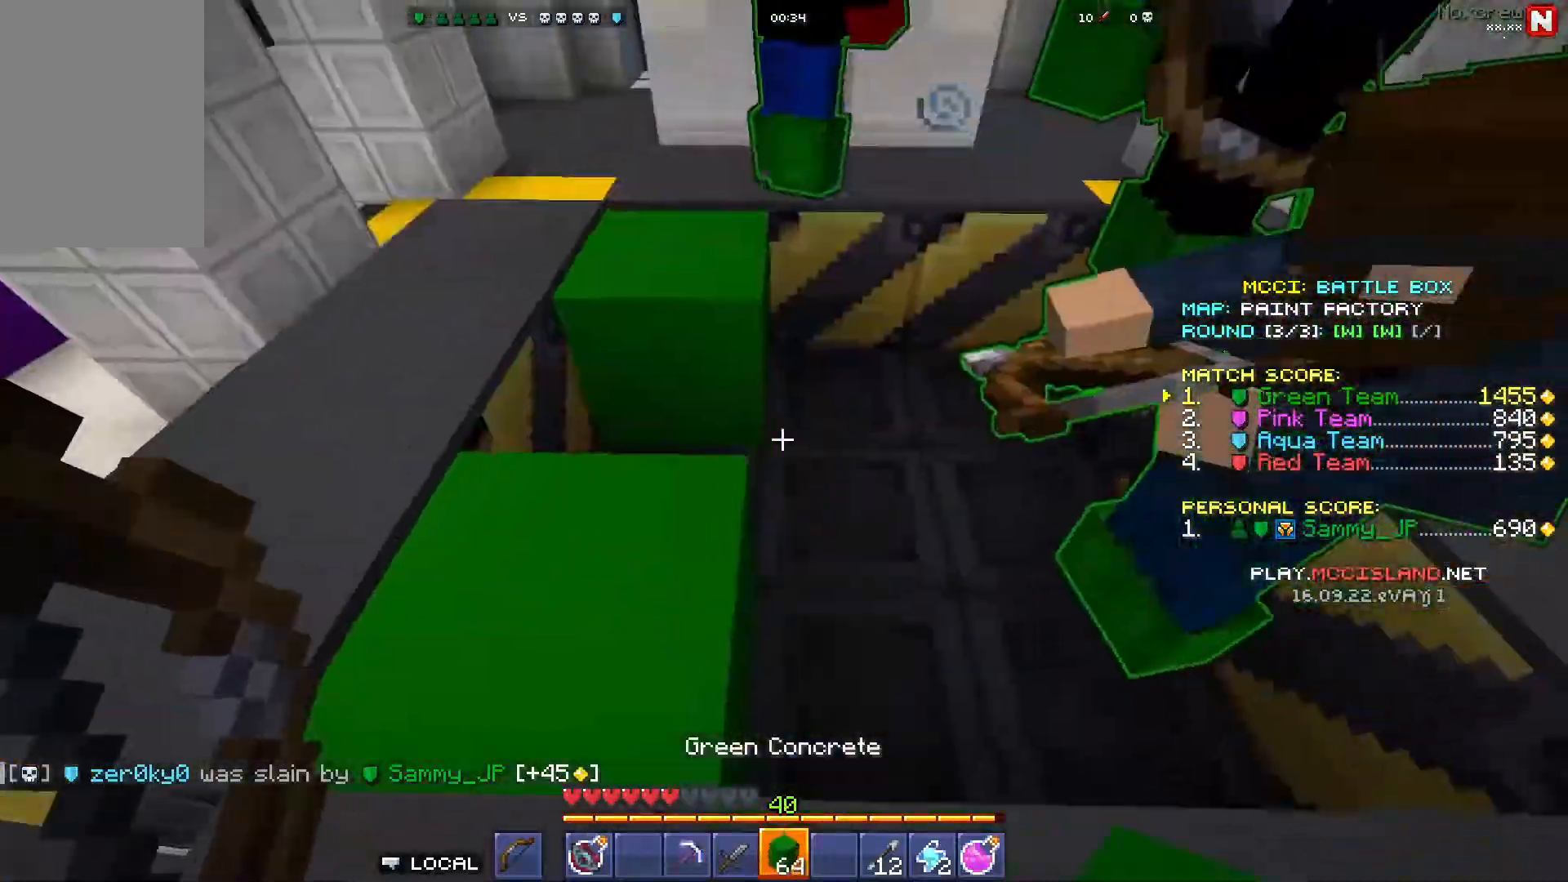
{"keys": [], "mouse": [], "events": [[33, "mouse_right", "down"], [150, "d", "up"], [167, "mouse_right", "up"], [317, "mouse_right", "down"], [467, "mouse_right", "up"]]}
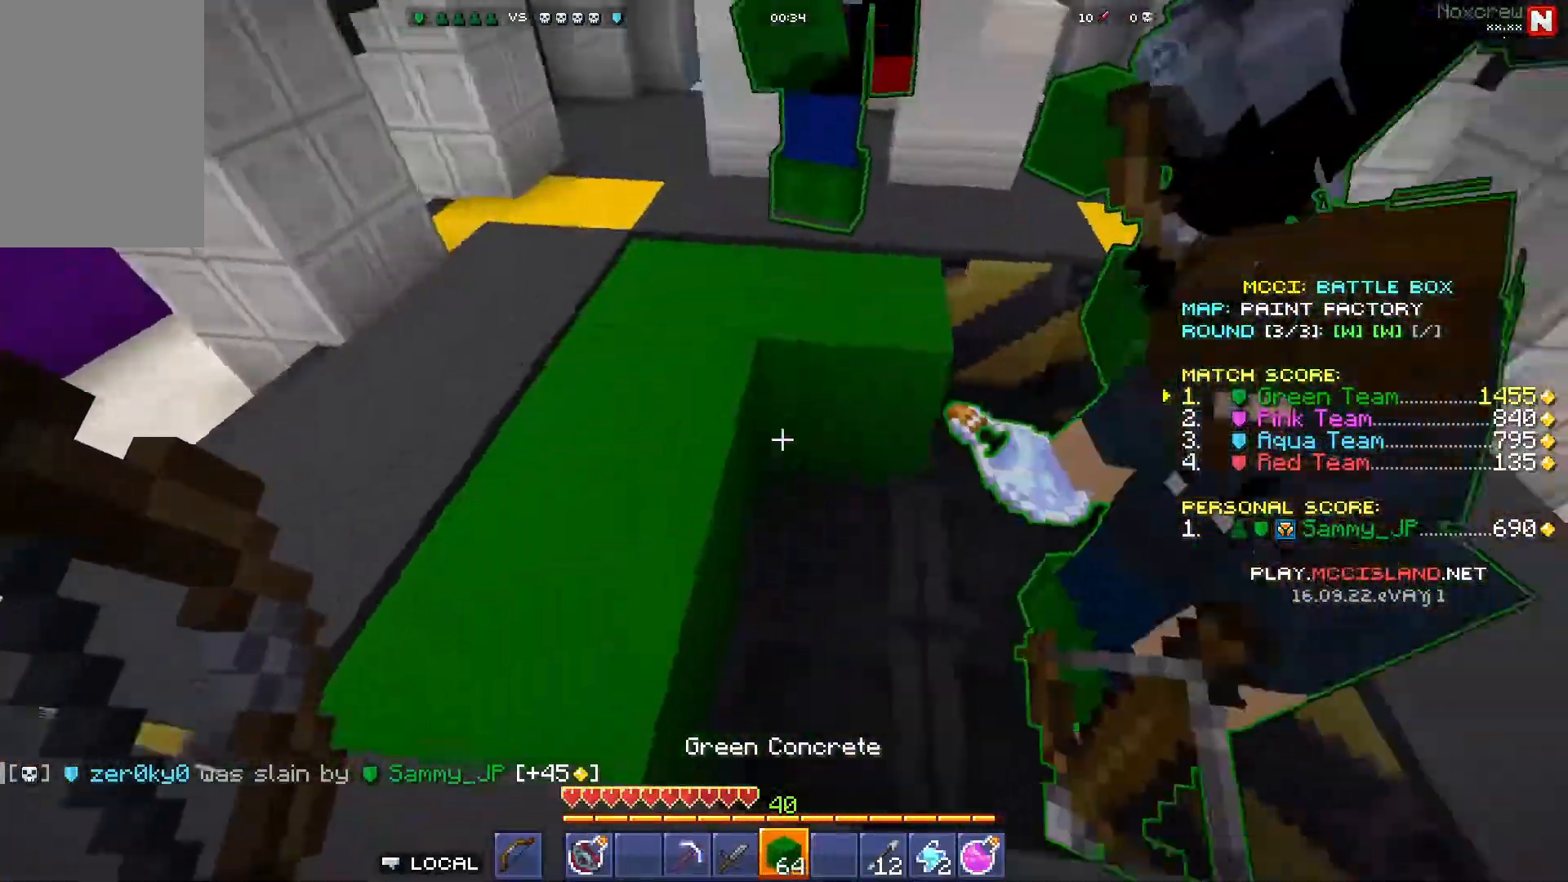
{"keys": ["d"], "mouse": [], "events": [[50, "mouse_right", "down"], [367, "d", "down"], [367, "mouse_right", "up"]]}
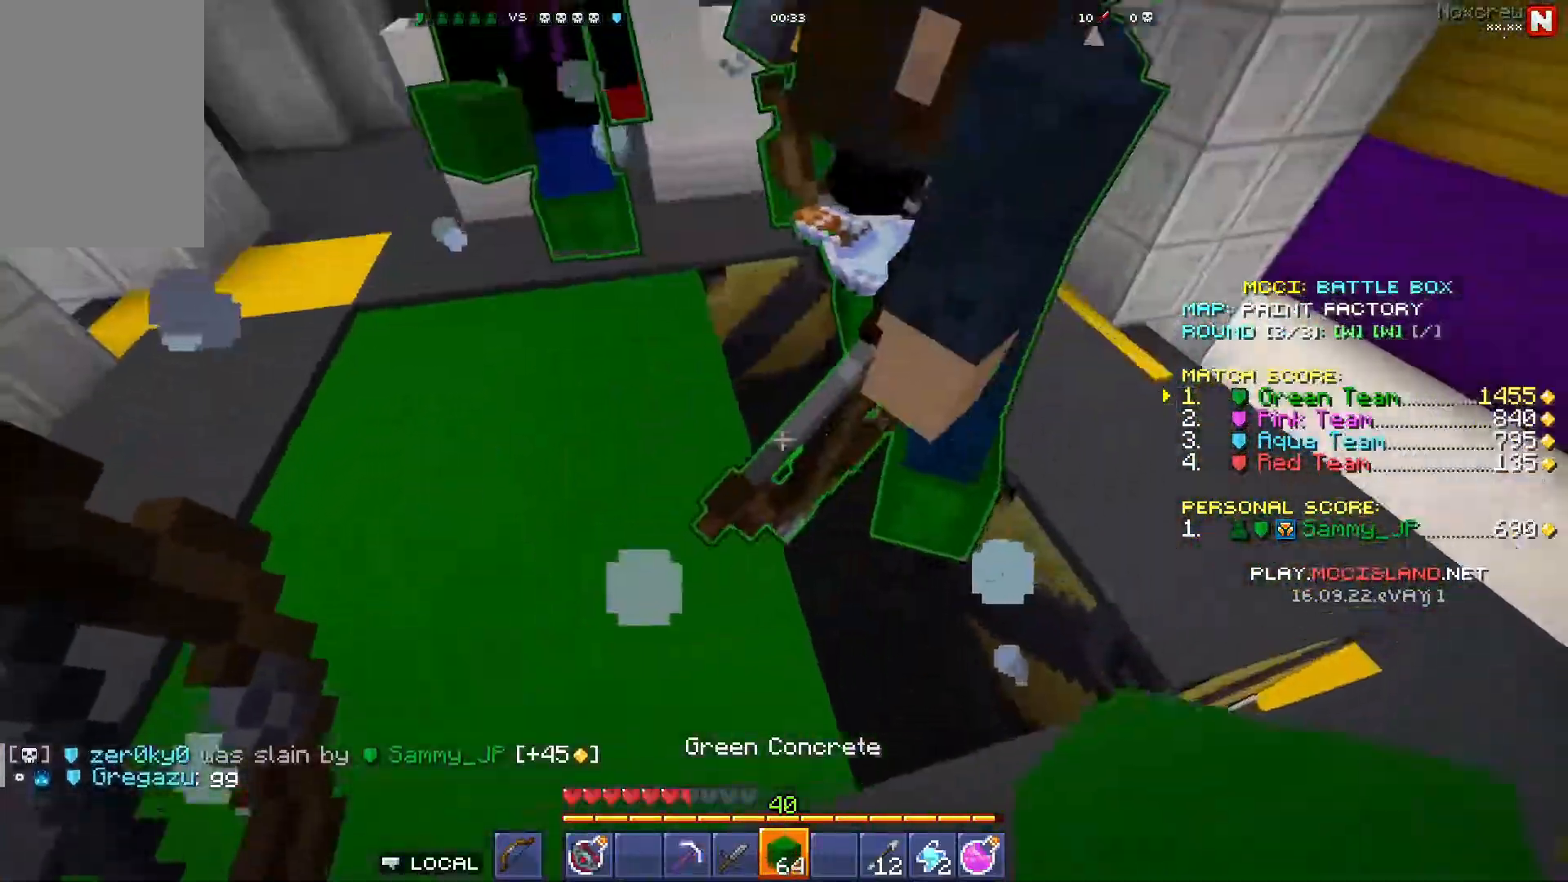
{"keys": ["a", "w"], "mouse": ["right"], "events": [[117, "d", "up"], [383, "w", "down"], [433, "a", "down"], [483, "mouse_right", "down"]]}
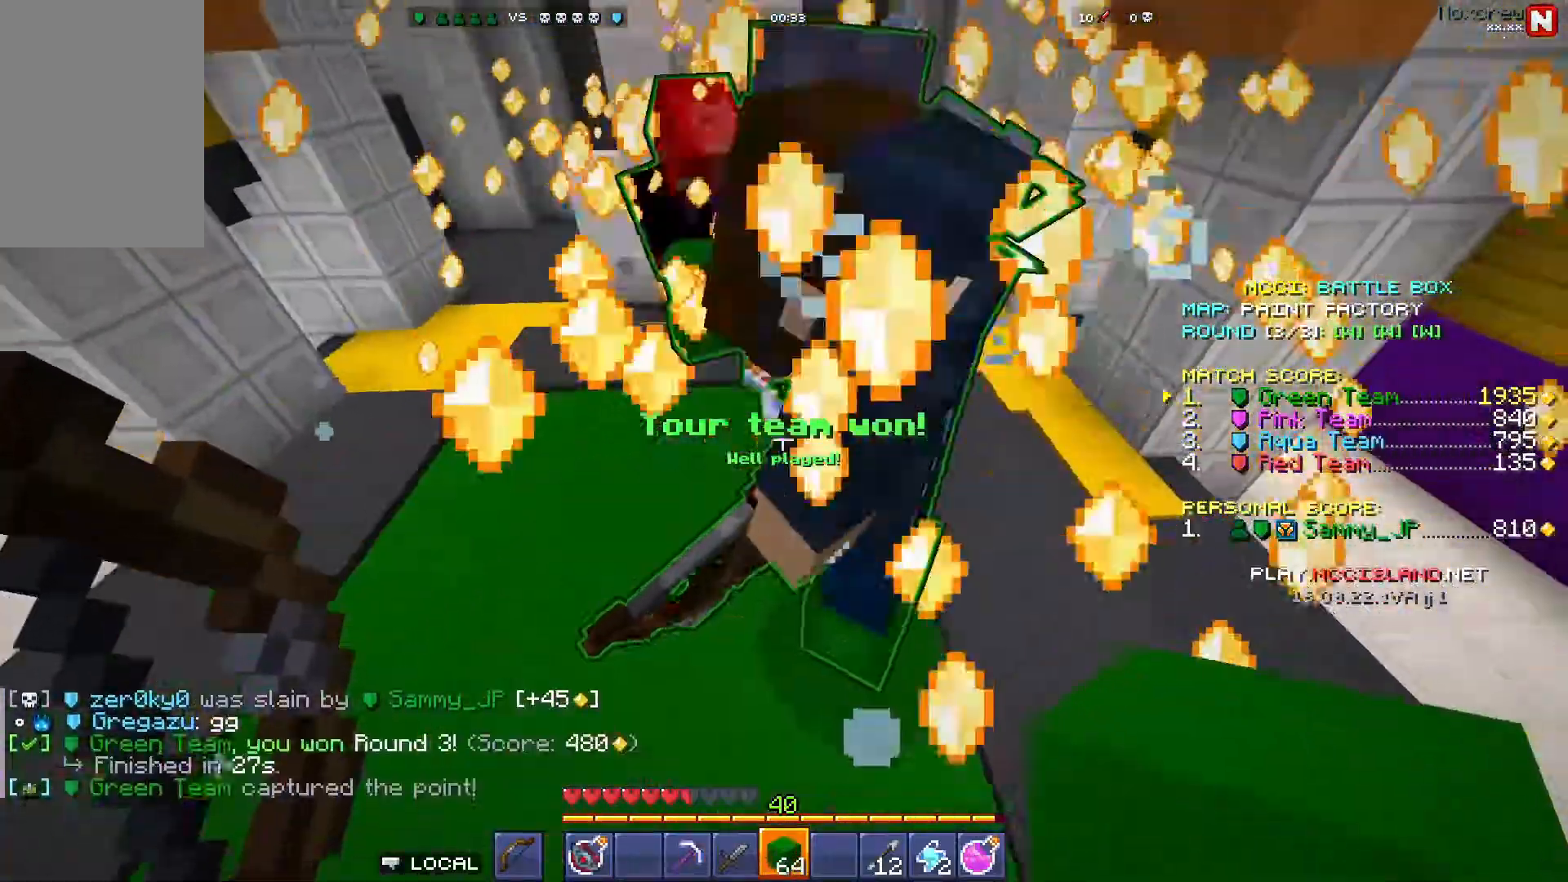
{"keys": ["space"], "mouse": [], "events": [[117, "mouse_right", "up"], [233, "w", "up"], [283, "a", "up"], [383, "space", "down"]]}
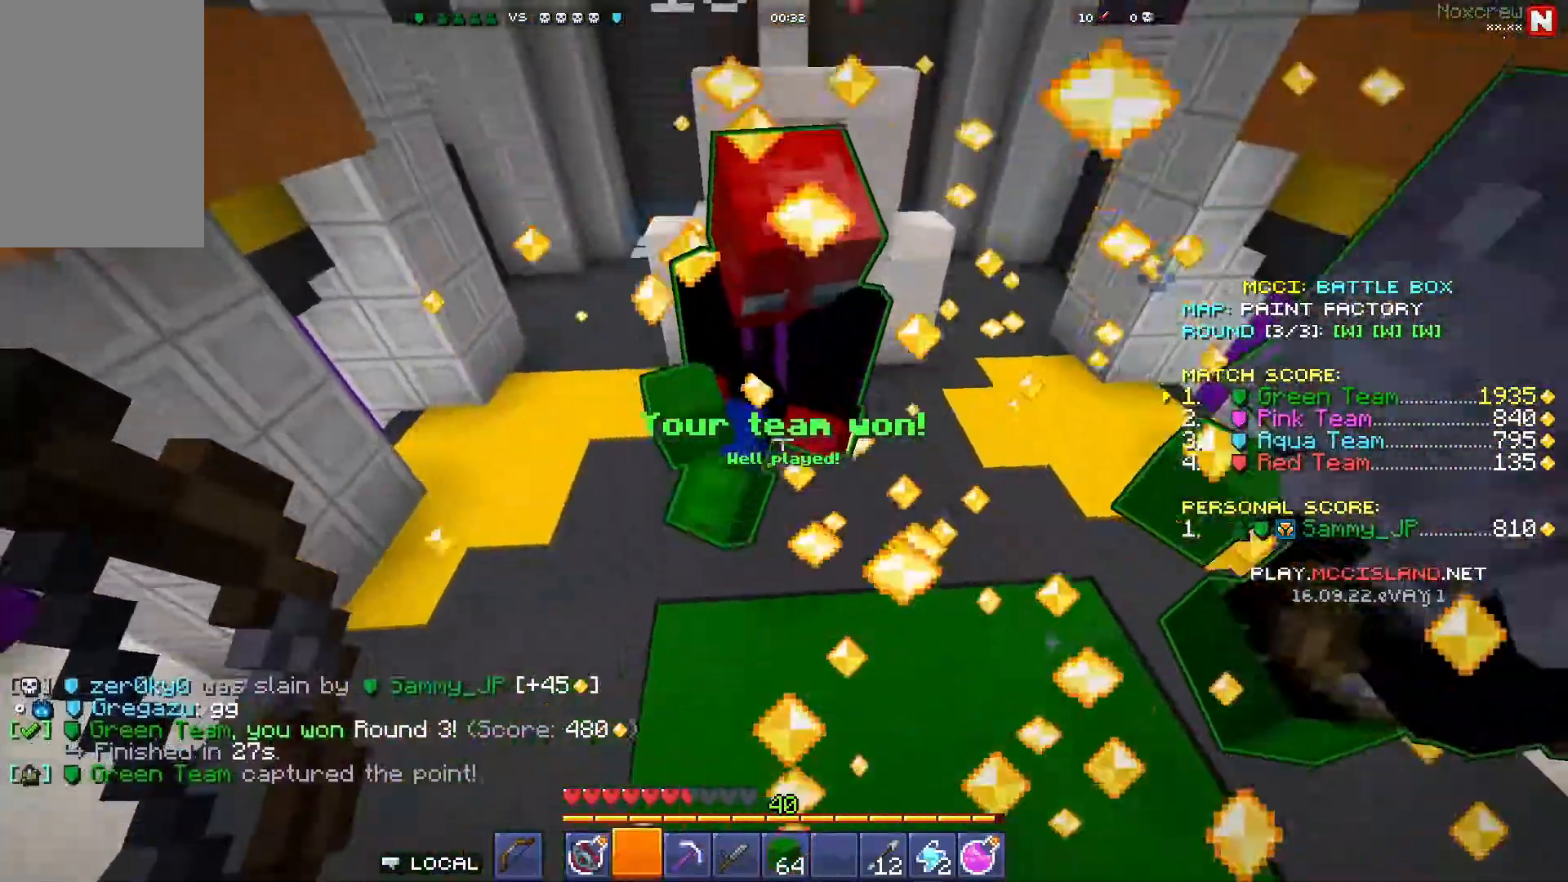
{"keys": ["space", "w"], "mouse": [], "events": [[350, "w", "down"]]}
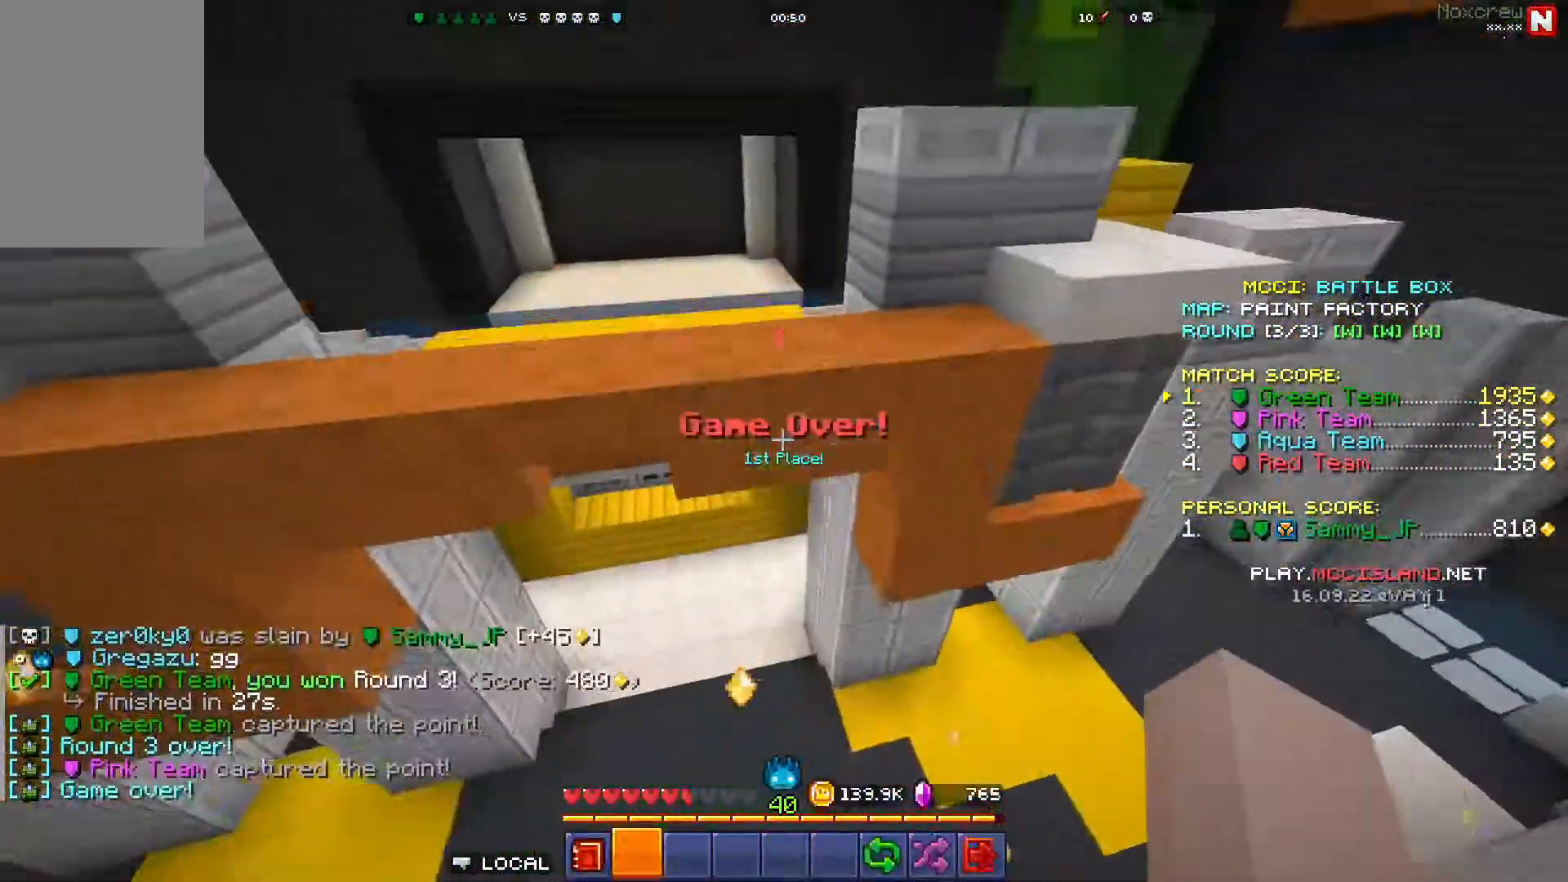
{"keys": ["space", "w"], "mouse": [], "events": [[133, "space", "up"], [233, "space", "down"], [300, "space", "up"], [367, "space", "down"]]}
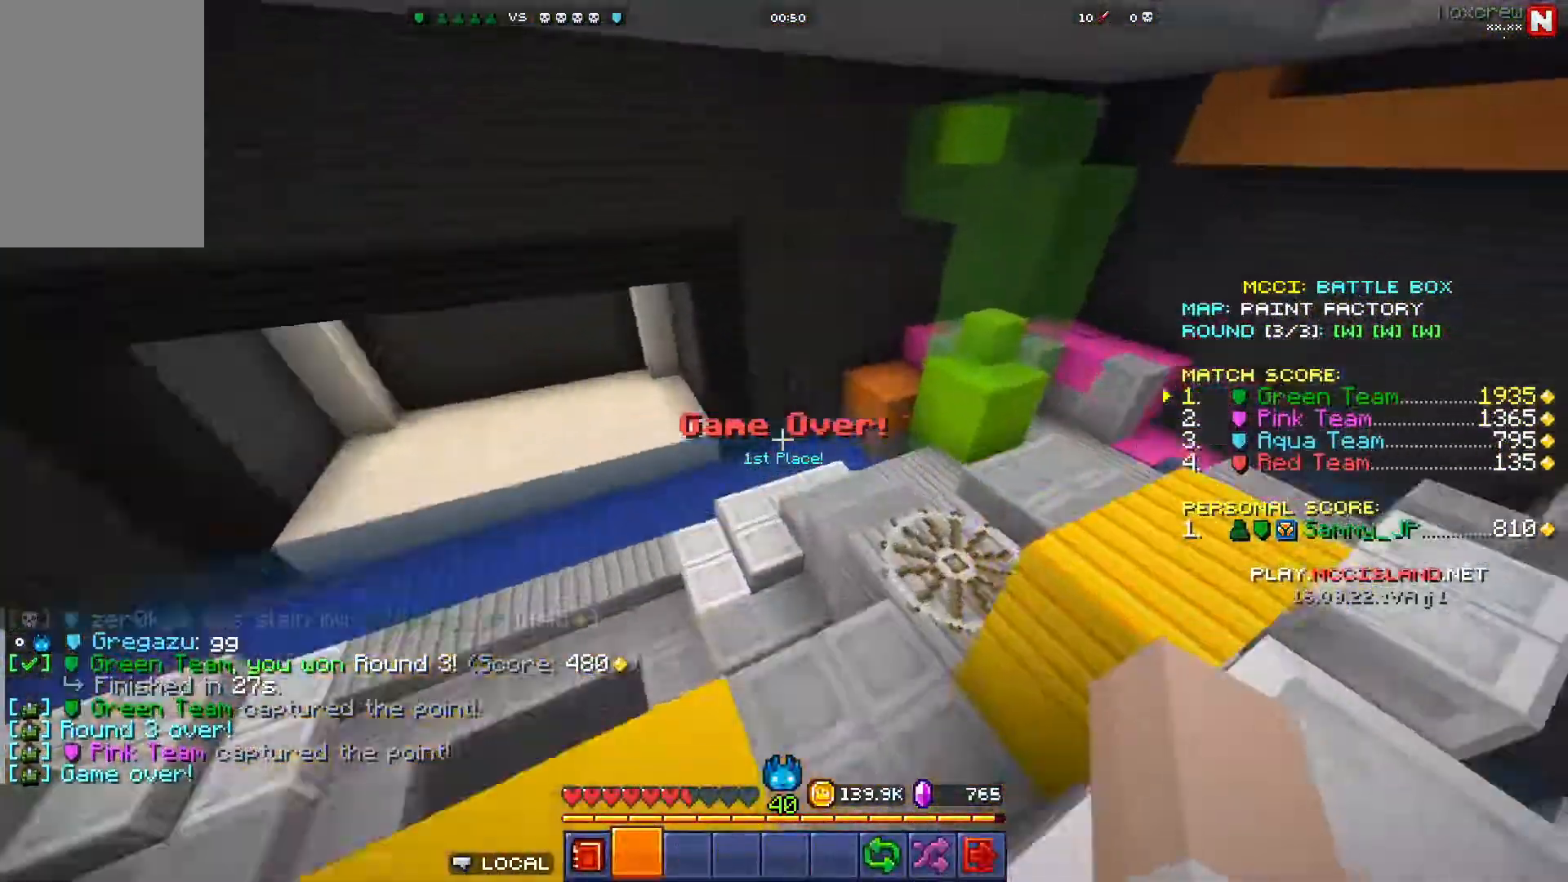
{"keys": ["space", "w"], "mouse": [], "events": [[117, "space", "up"], [417, "space", "down"]]}
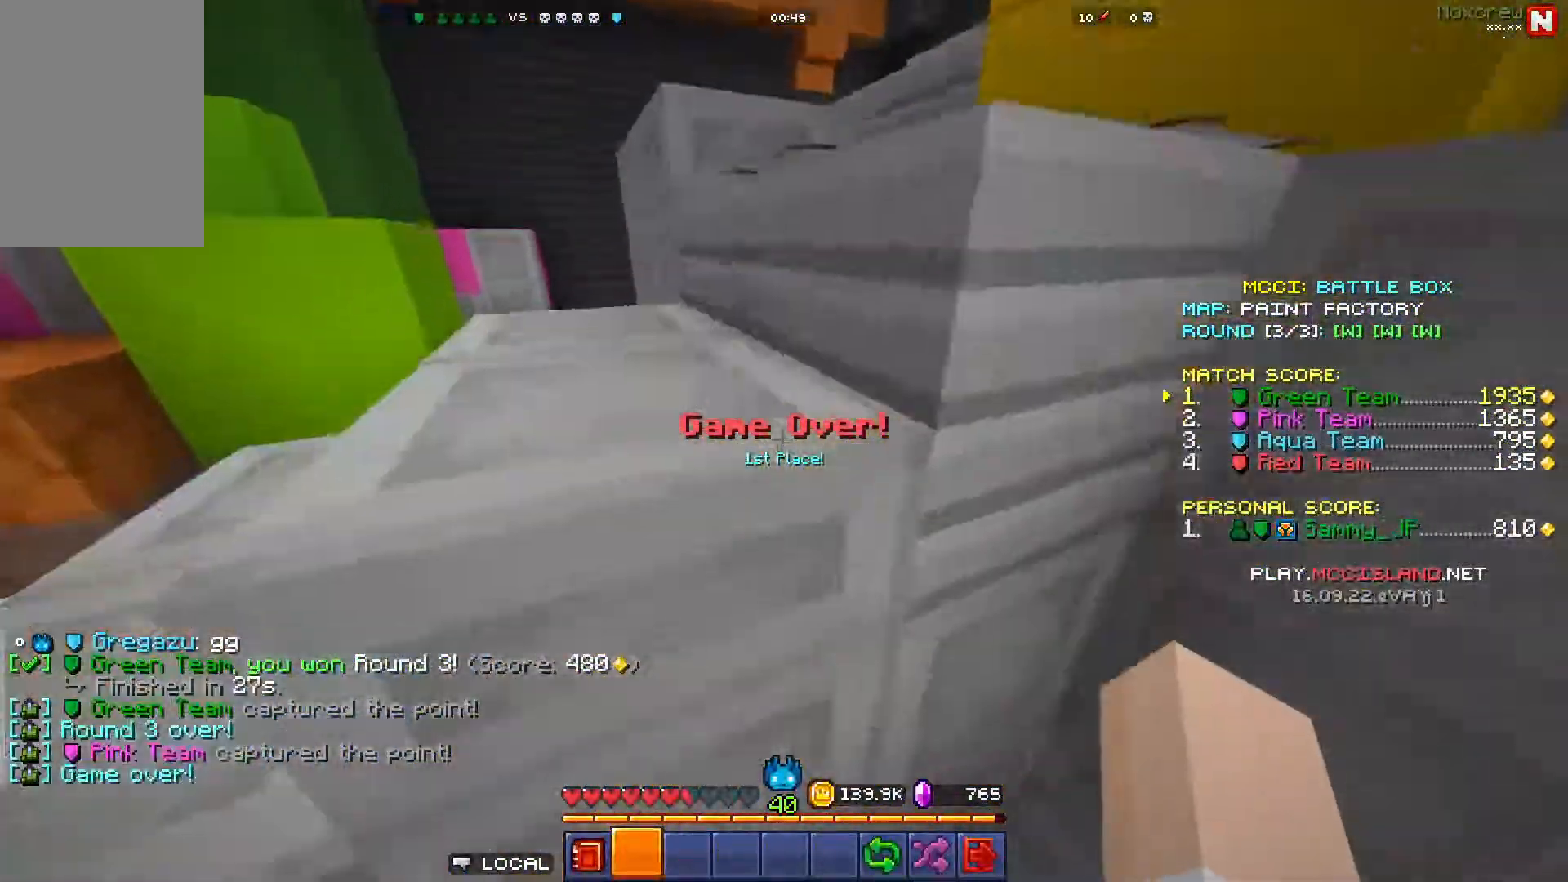
{"keys": ["a", "w"], "mouse": [], "events": [[250, "a", "down"], [383, "space", "up"]]}
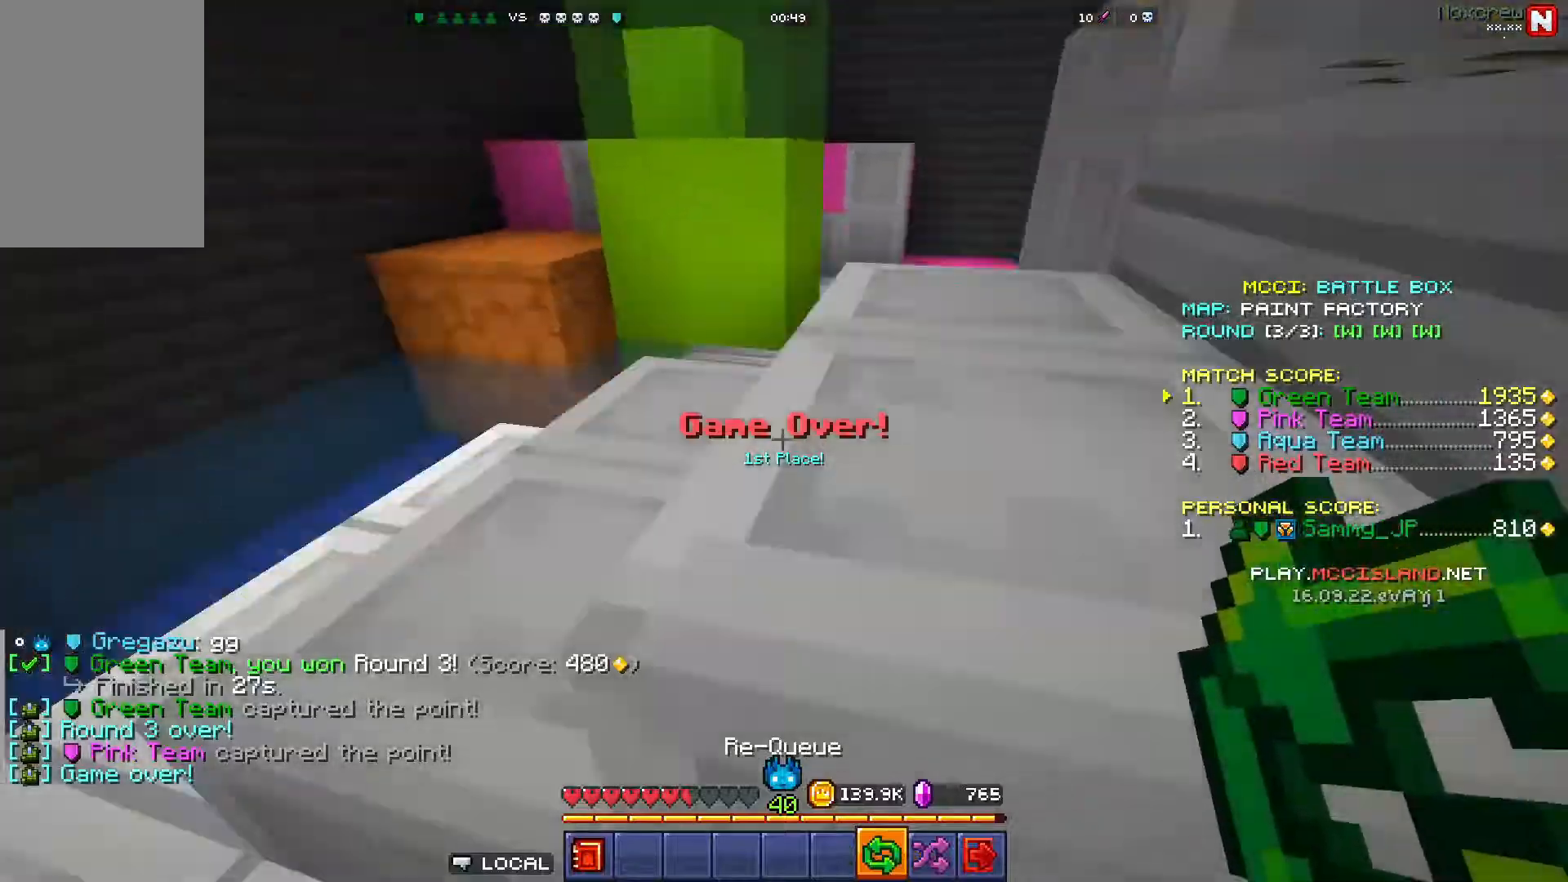
{"keys": ["a", "w"], "mouse": [], "events": [[150, "space", "down"], [383, "space", "up"]]}
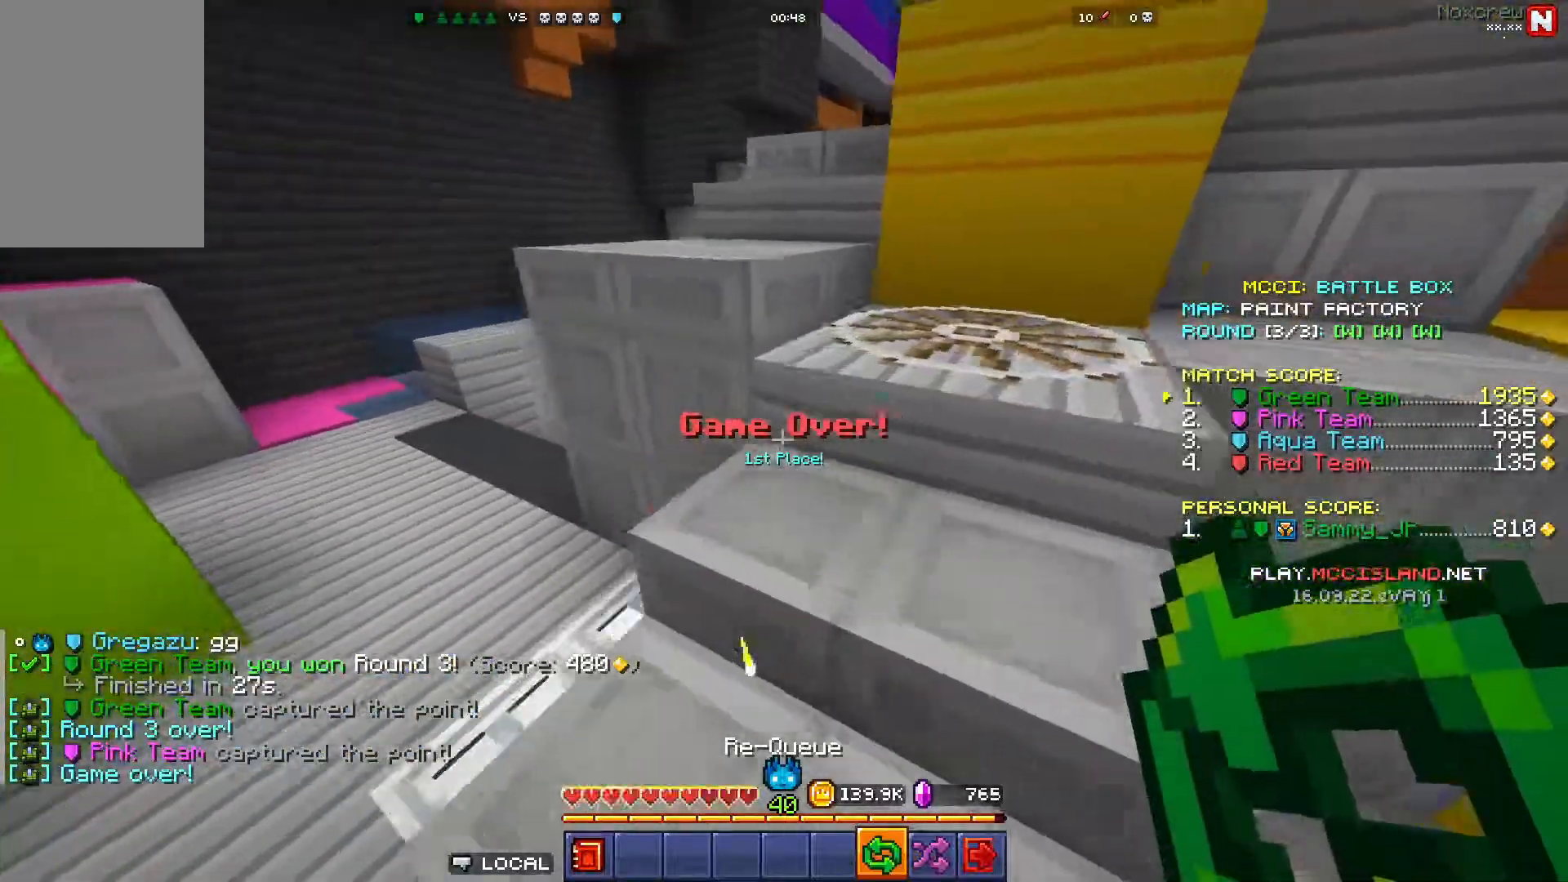
{"keys": ["w"], "mouse": ["left"], "events": [[50, "a", "up"], [467, "mouse_left", "down"]]}
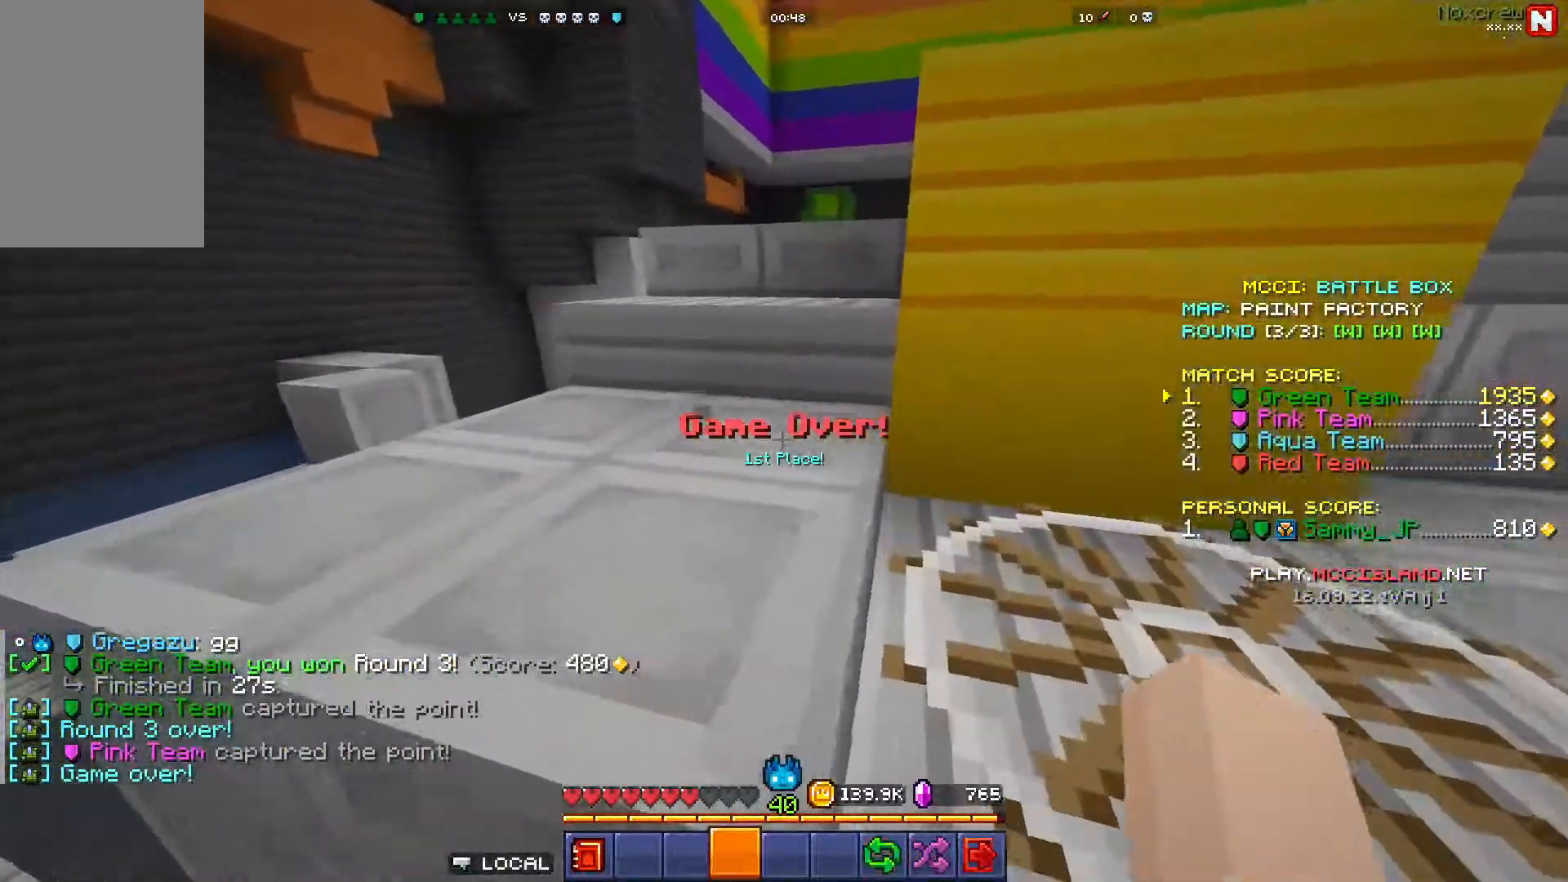
{"keys": ["d", "space", "w"], "mouse": [], "events": [[83, "a", "down"], [117, "mouse_left", "up"], [267, "d", "down"], [300, "a", "up"], [300, "space", "down"]]}
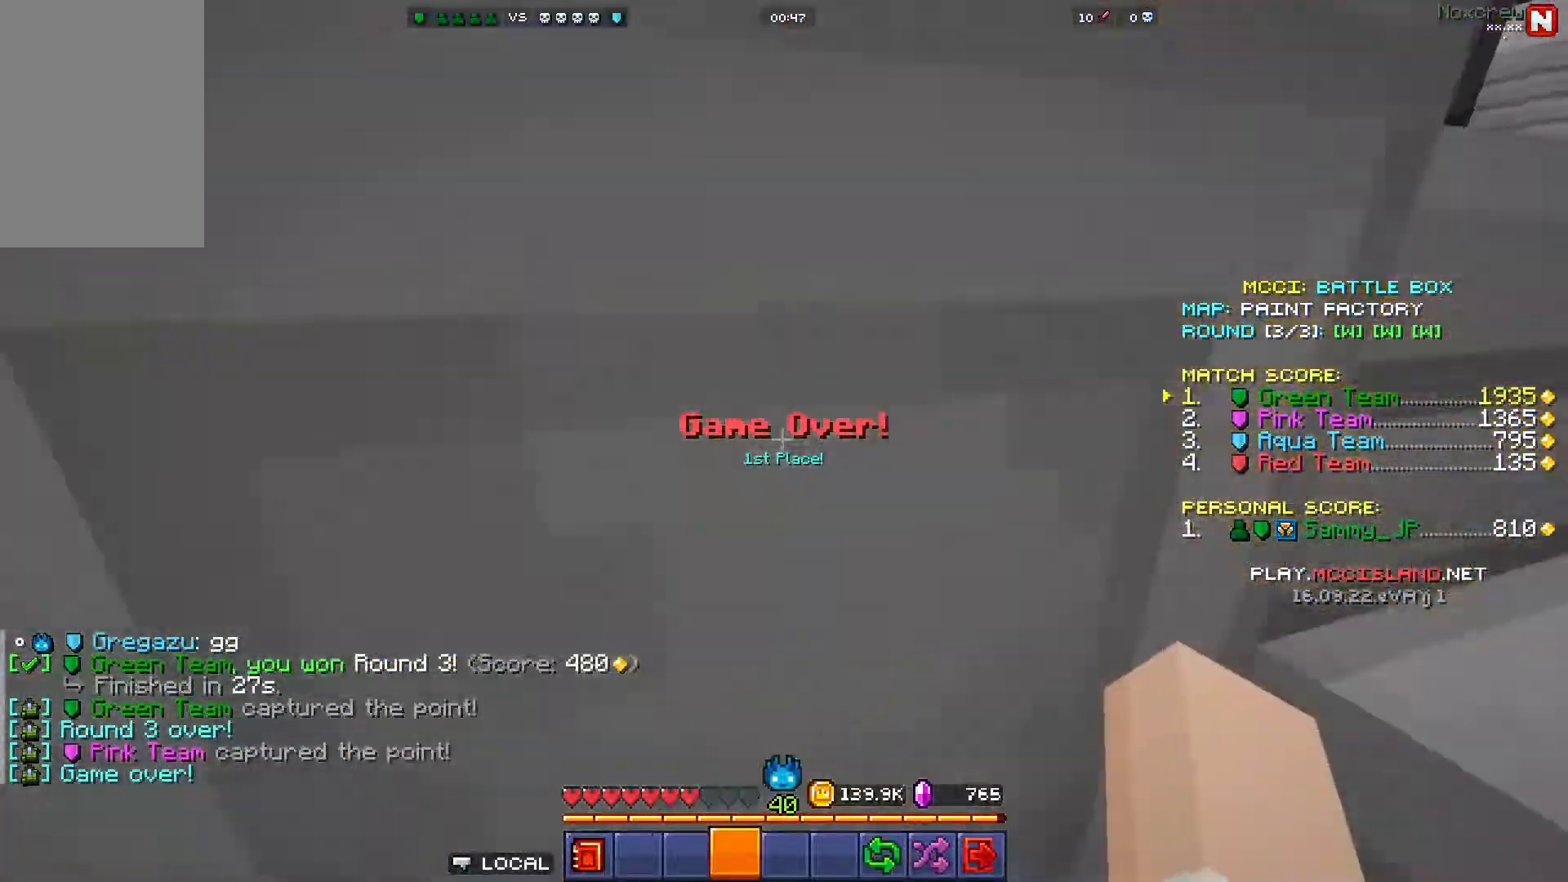
{"keys": ["d", "s"], "mouse": [], "events": [[200, "mouse_left", "down"], [250, "space", "up"], [333, "w", "up"], [350, "mouse_left", "up"], [467, "s", "down"]]}
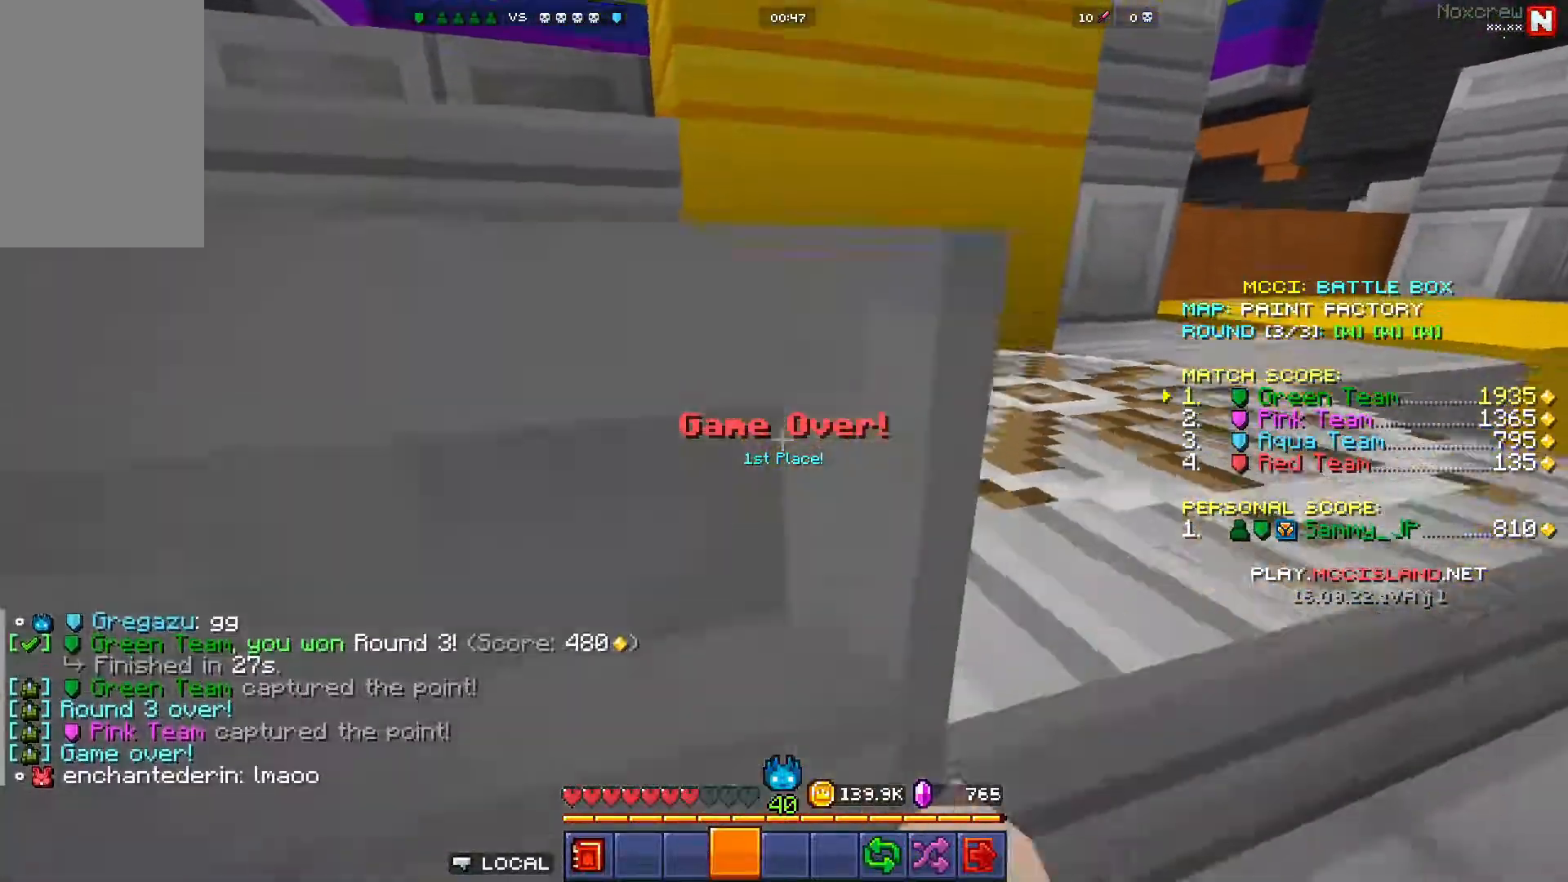
{"keys": ["d", "s", "space"], "mouse": [], "events": [[333, "space", "down"]]}
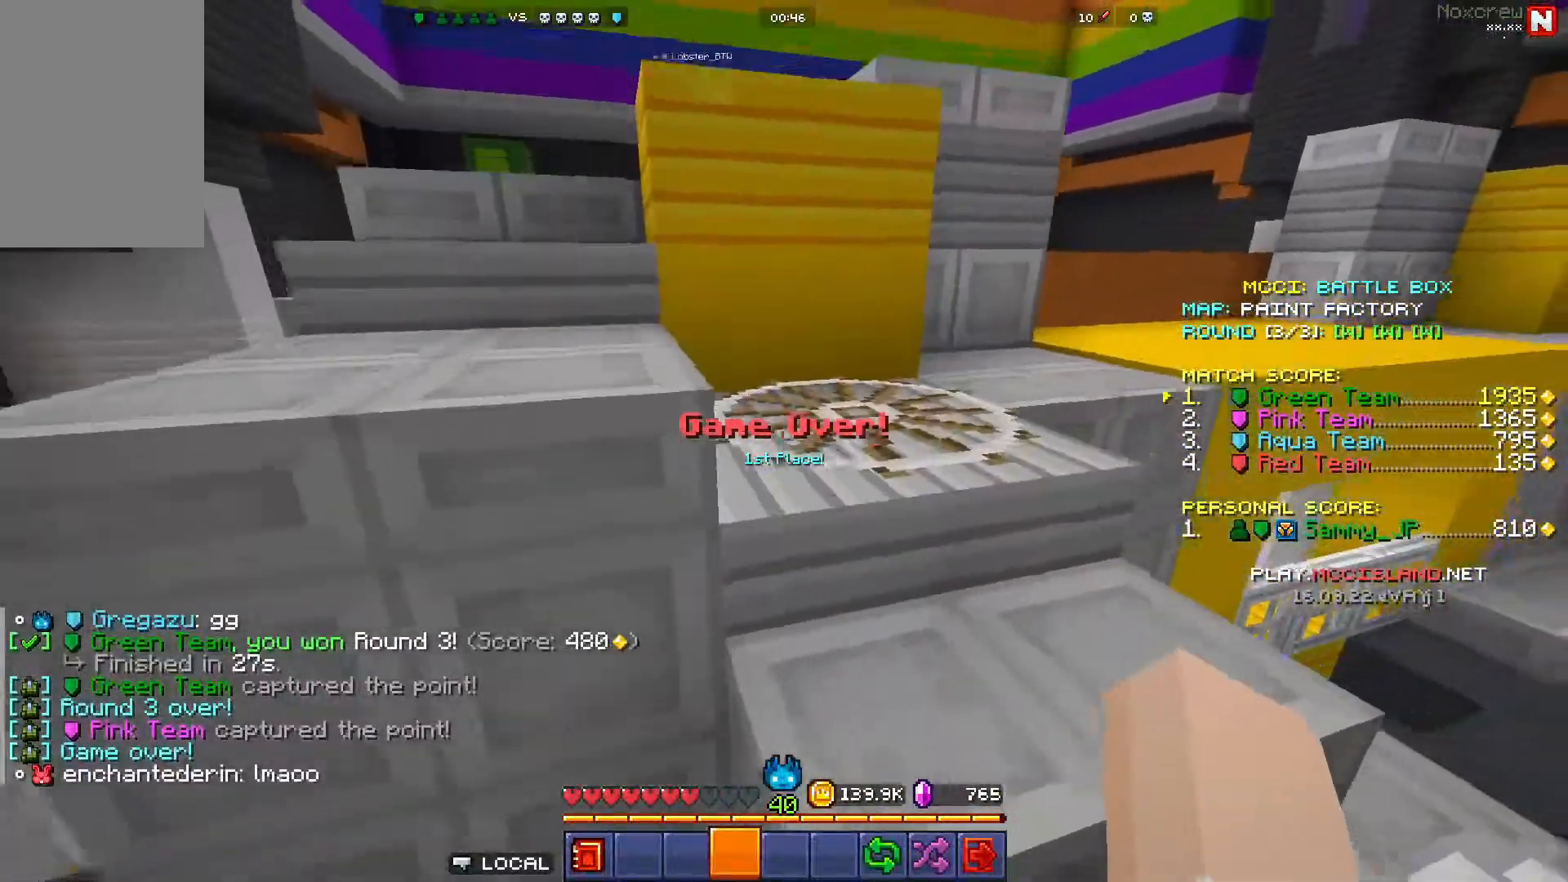
{"keys": ["d", "w"], "mouse": [], "events": [[50, "s", "up"], [150, "space", "up"], [150, "w", "down"], [300, "d", "up"], [417, "d", "down"]]}
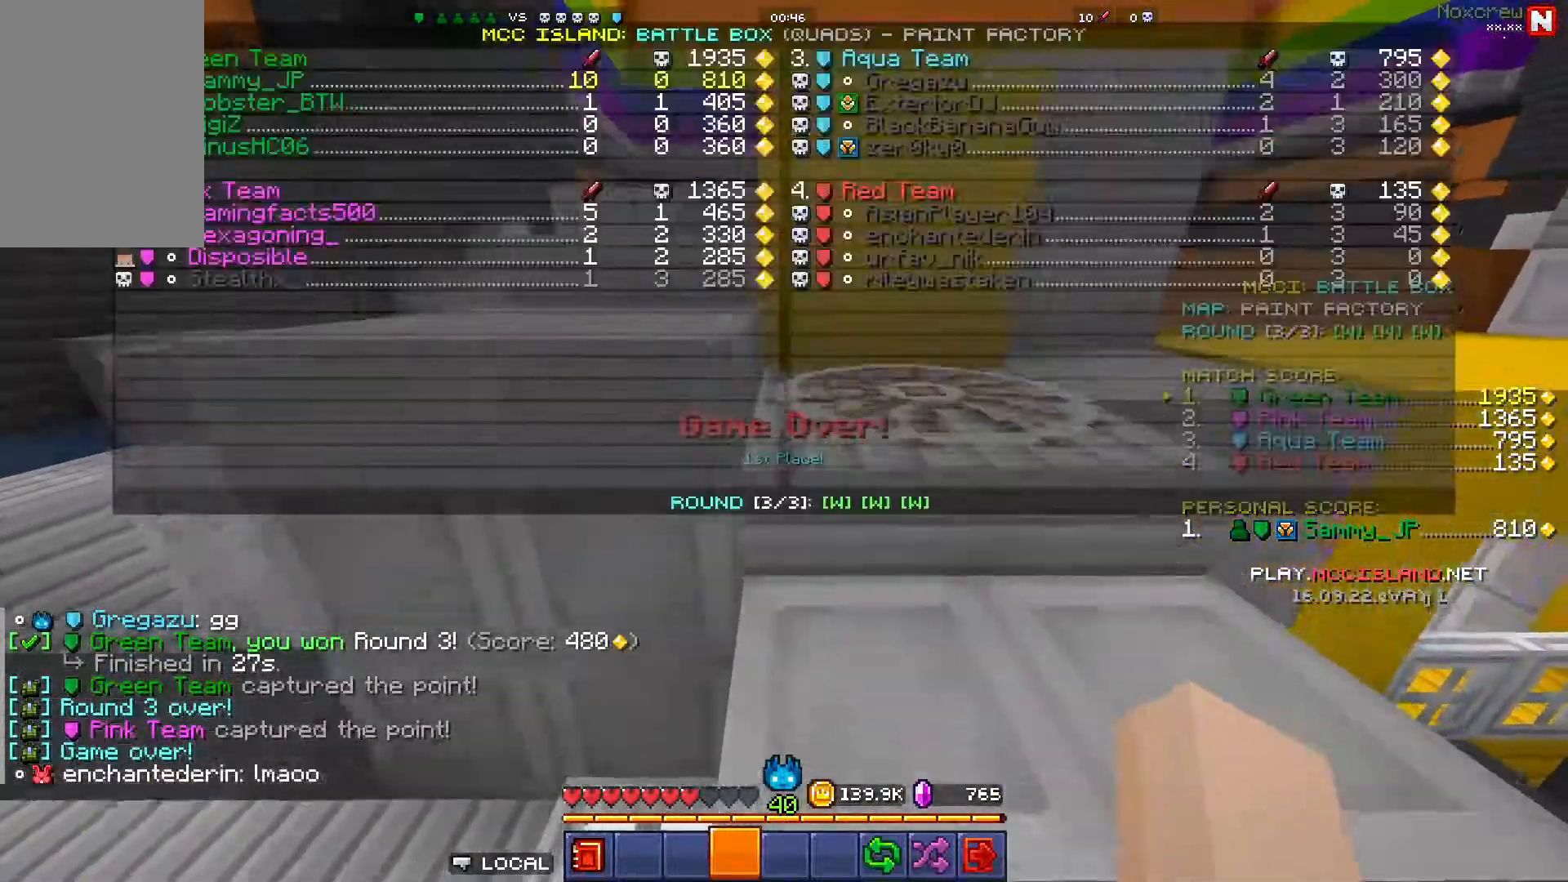
{"keys": ["a", "d", "w"], "mouse": [], "events": [[367, "a", "down"]]}
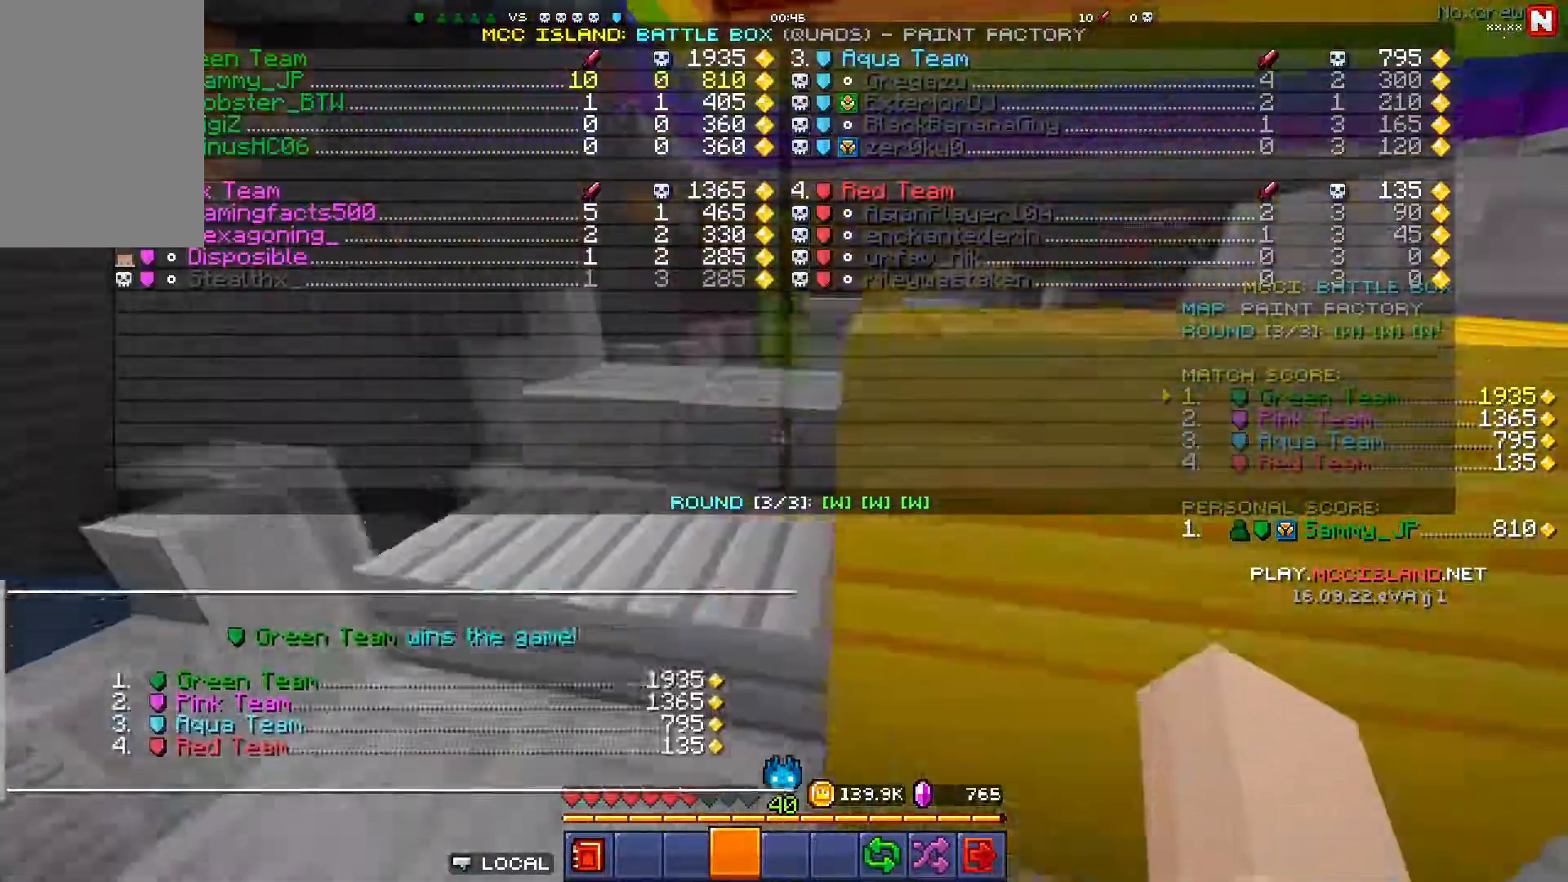
{"keys": ["w"], "mouse": ["left"], "events": [[250, "a", "up"], [333, "mouse_left", "down"], [500, "d", "up"]]}
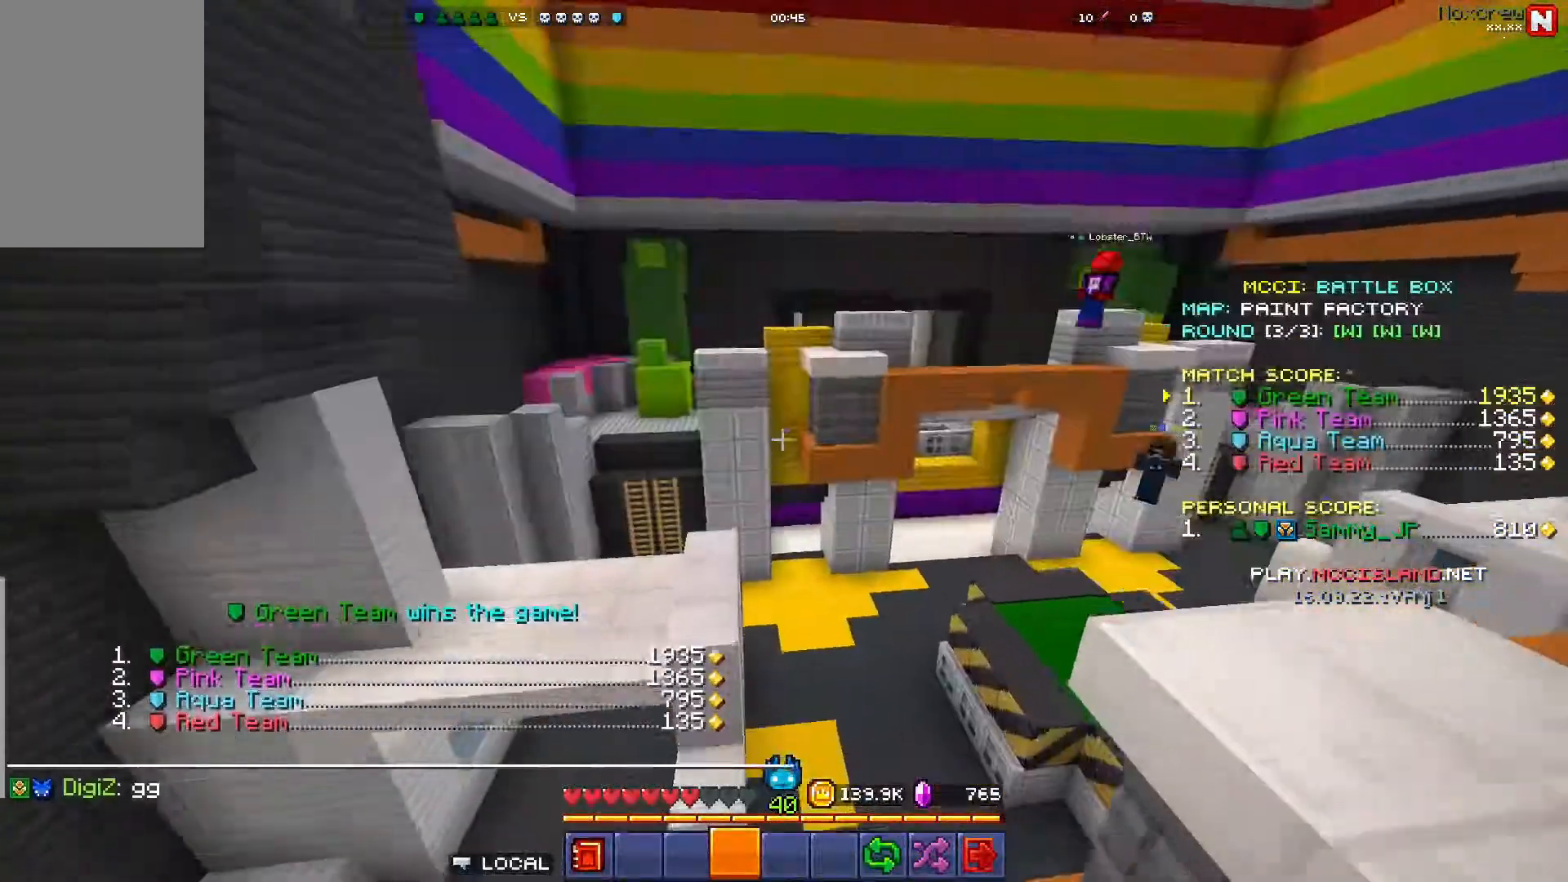
{"keys": ["w"], "mouse": [], "events": [[100, "mouse_left", "up"], [217, "space", "down"], [383, "space", "up"]]}
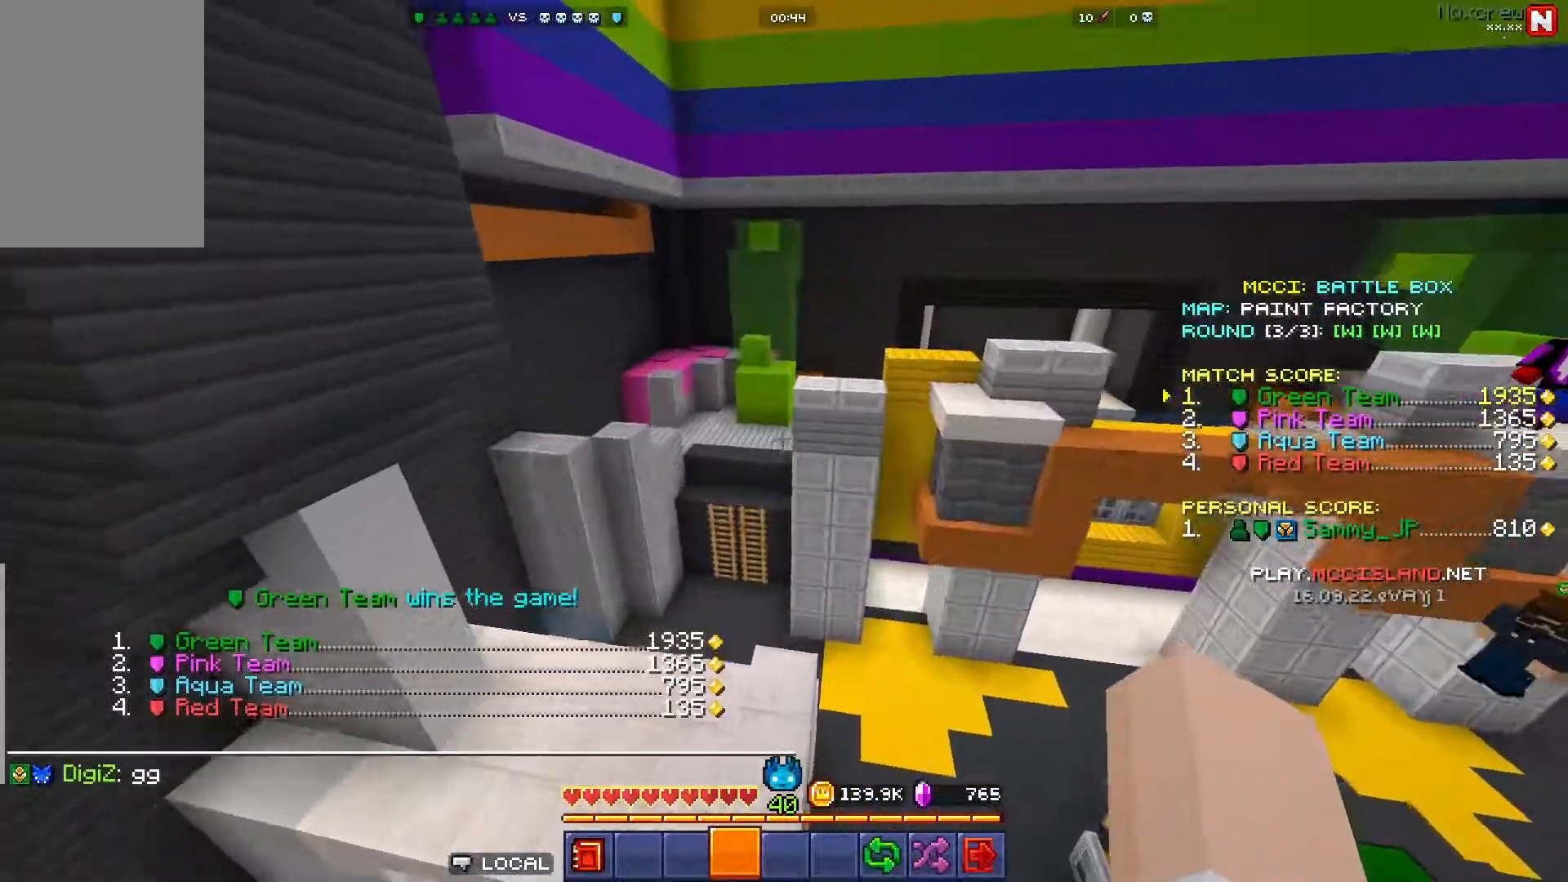
{"keys": ["w"], "mouse": [], "events": [[167, "mouse_left", "down"], [317, "mouse_left", "up"]]}
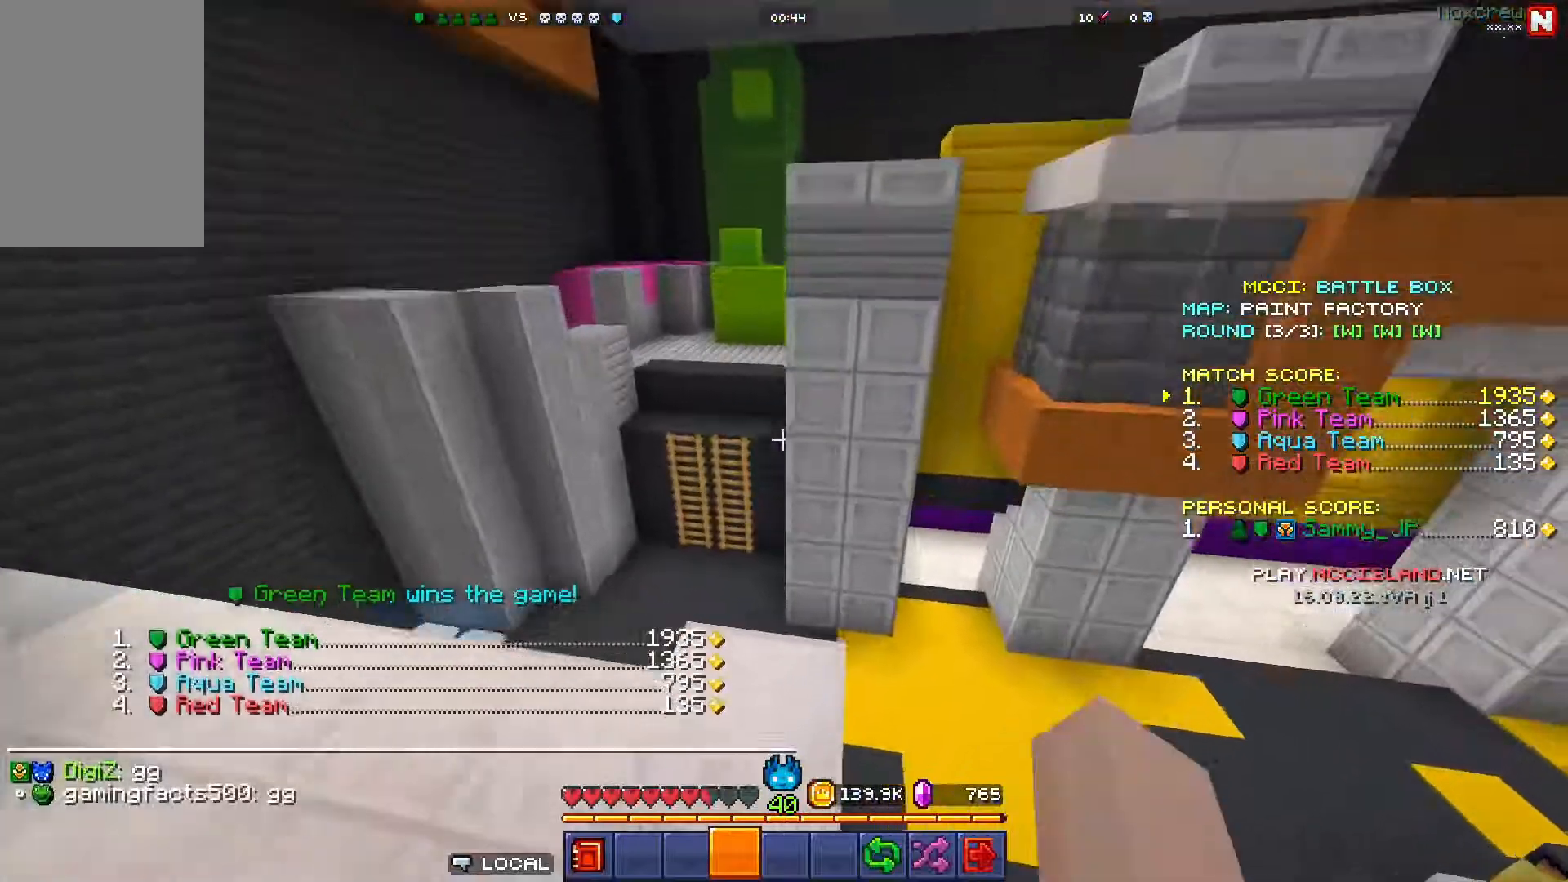
{"keys": ["space", "w"], "mouse": [], "events": [[317, "space", "down"]]}
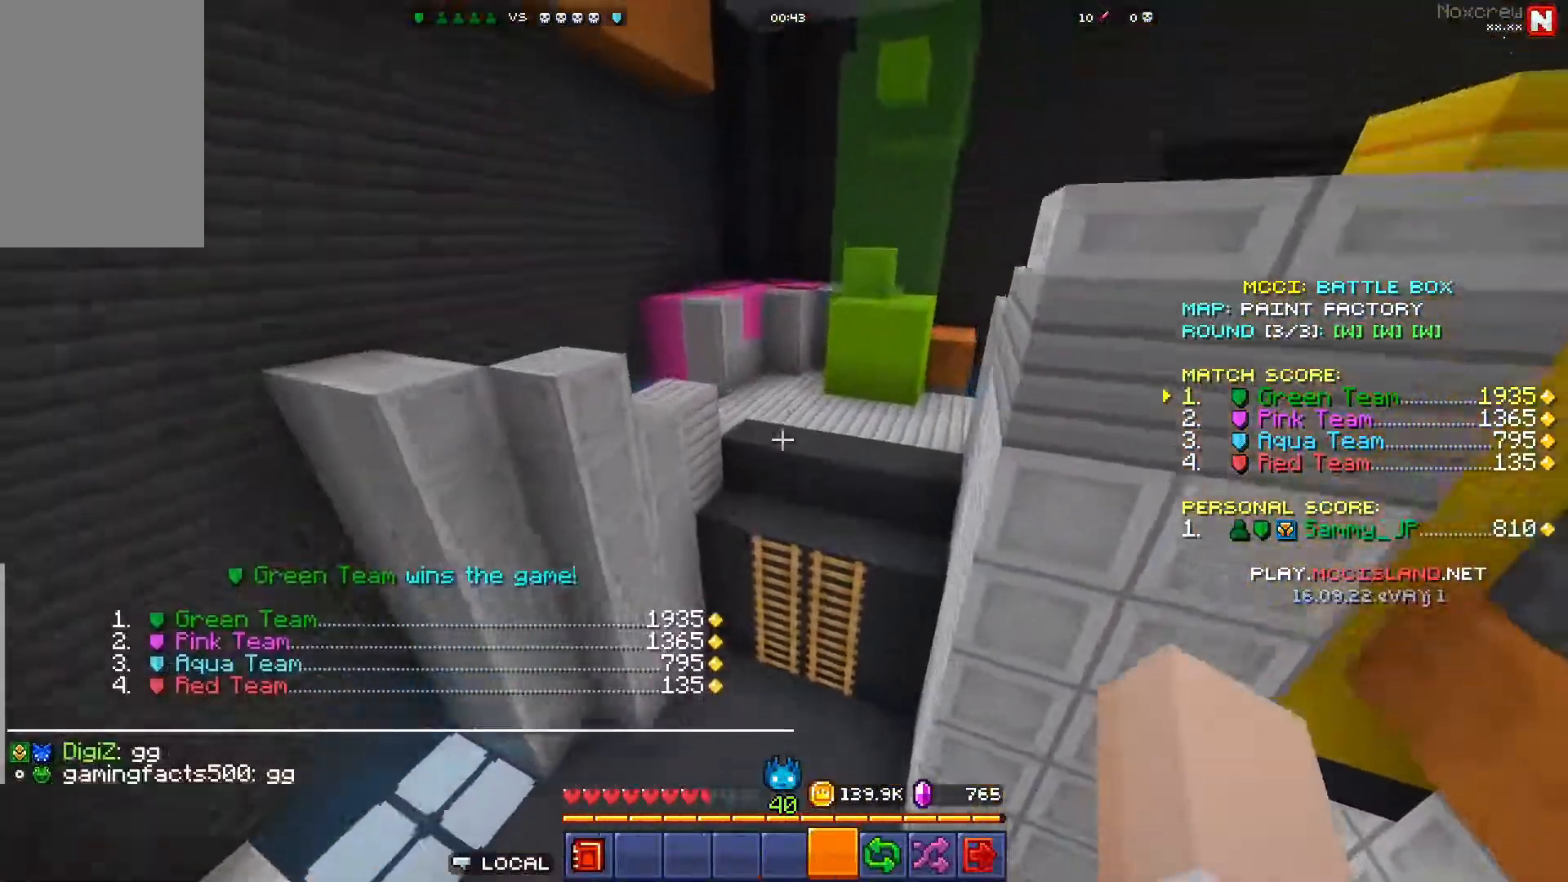
{"keys": ["d", "space", "w"], "mouse": [], "events": [[483, "d", "down"]]}
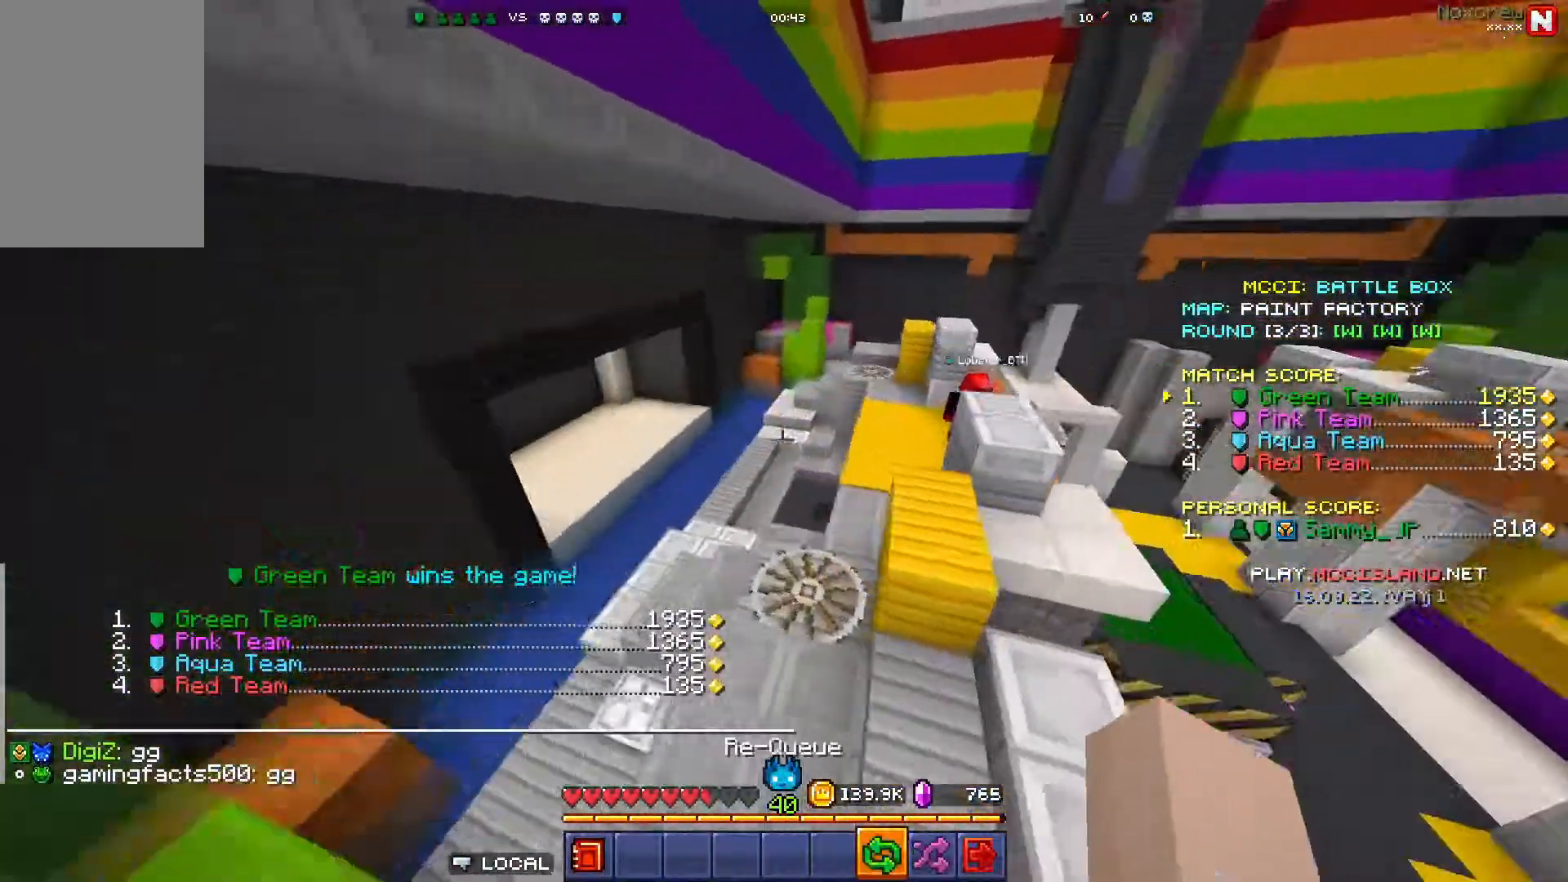
{"keys": ["d", "w"], "mouse": [], "events": [[483, "space", "up"]]}
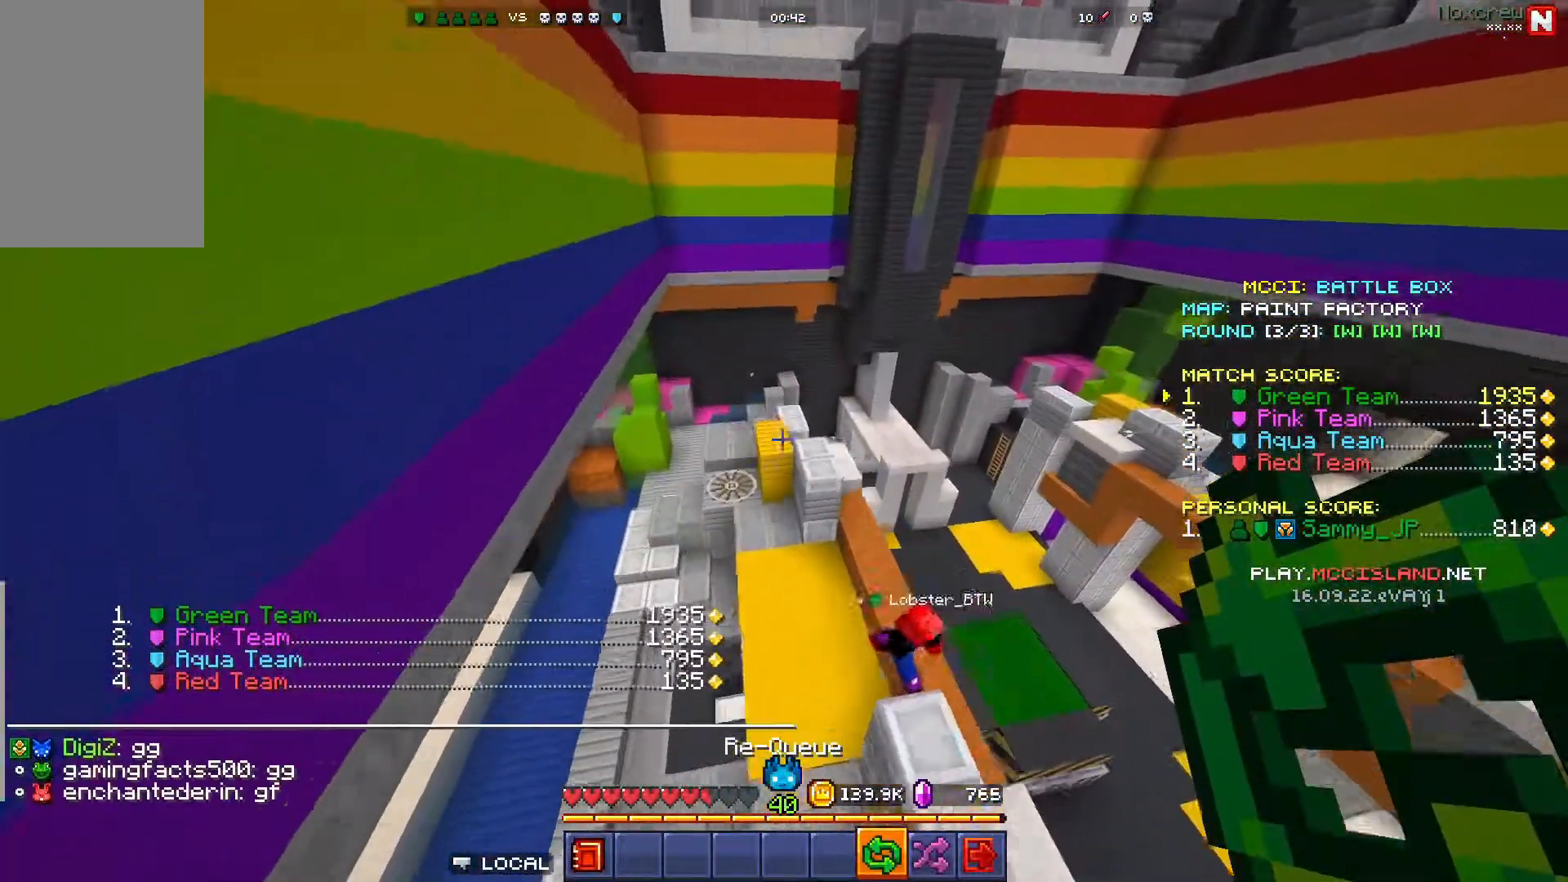
{"keys": ["d", "w"], "mouse": [], "events": [[133, "mouse_right", "down"], [300, "mouse_right", "up"]]}
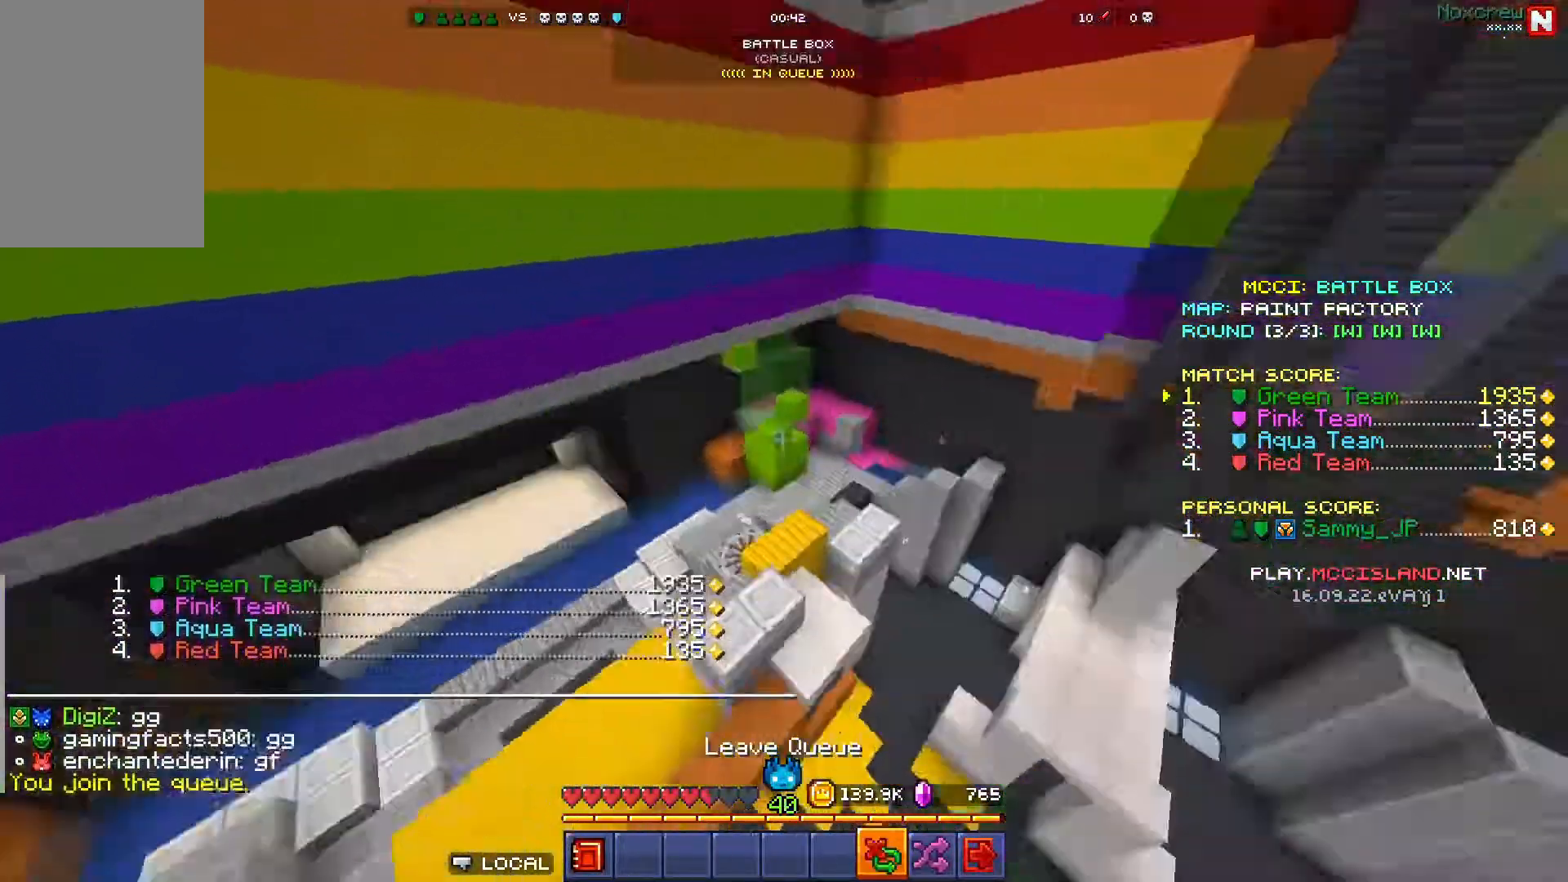
{"keys": ["a", "s"], "mouse": [], "events": [[17, "w", "up"], [217, "a", "down"], [217, "s", "down"], [267, "d", "up"]]}